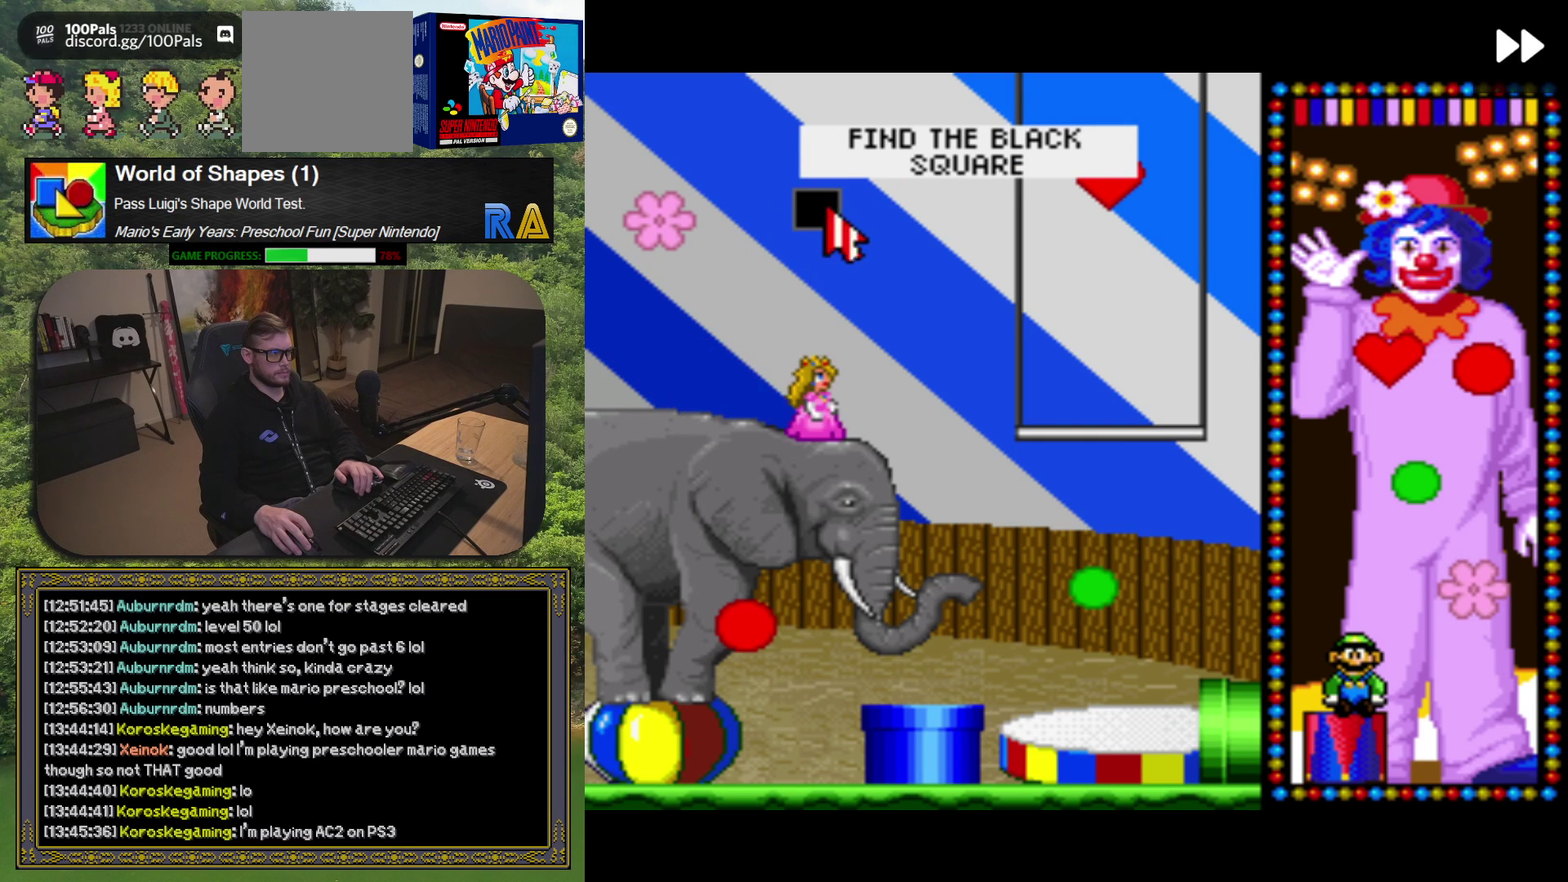
Gameplay with a controller (Xbox layout); each line is a JSON object with the inputs held at the frame after it. "events" lists button and stick changes between this image and that frame as [ms after this image, input, new state], when the widget could be followed in between. Not read: L3 R3 left_stick right_stick.
{"buttons": ["R1"], "events": [[433, "R1", "down"]]}
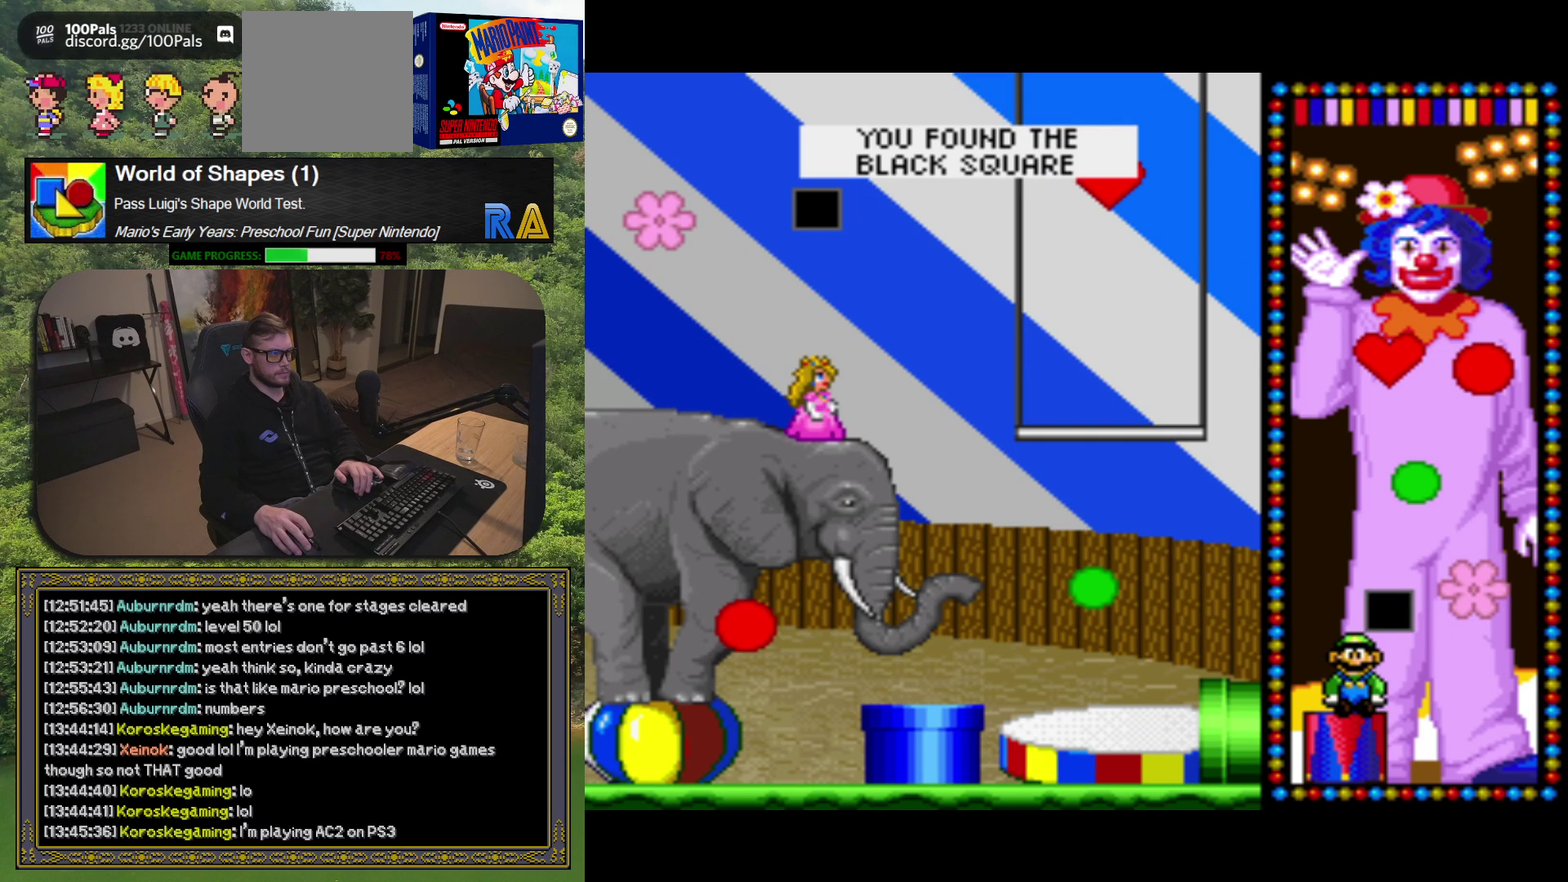
{"buttons": [], "events": [[67, "R1", "up"]]}
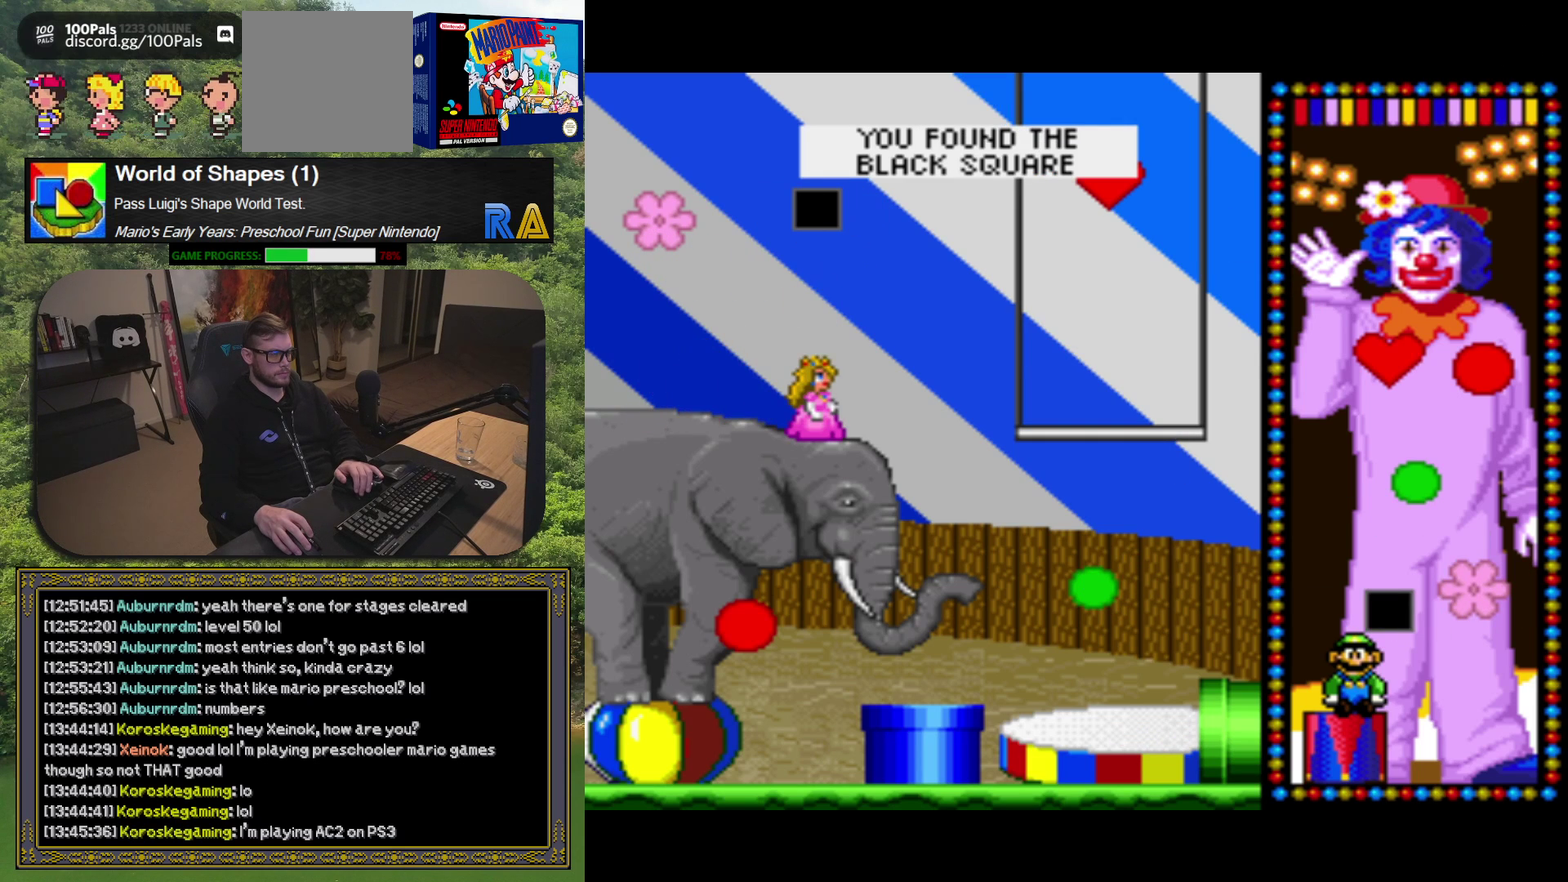
{"buttons": [], "events": []}
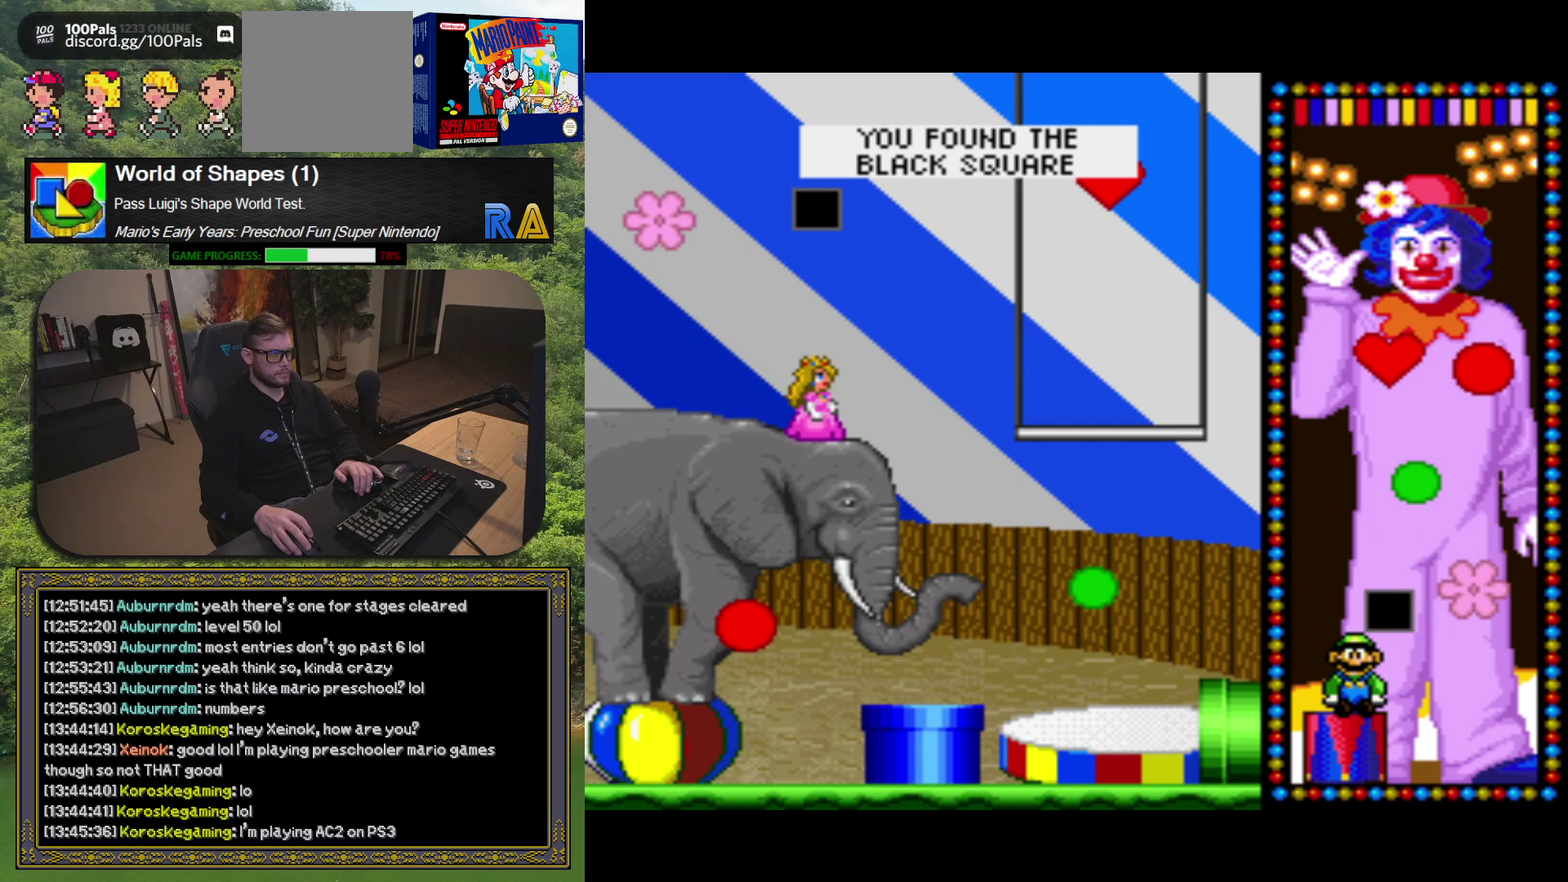
{"buttons": [], "events": []}
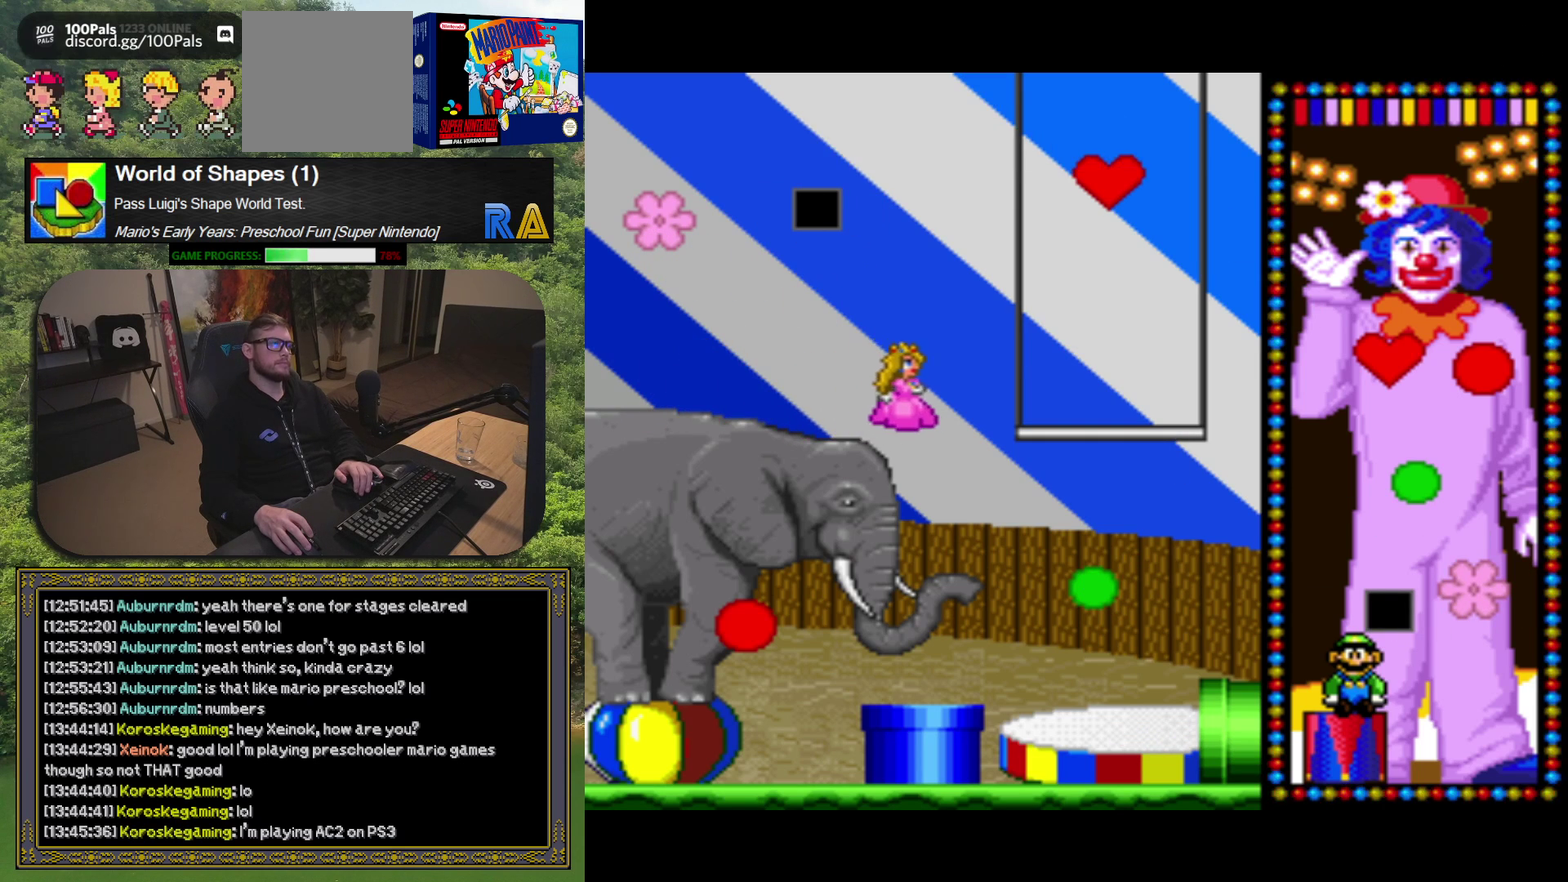
{"buttons": [], "events": []}
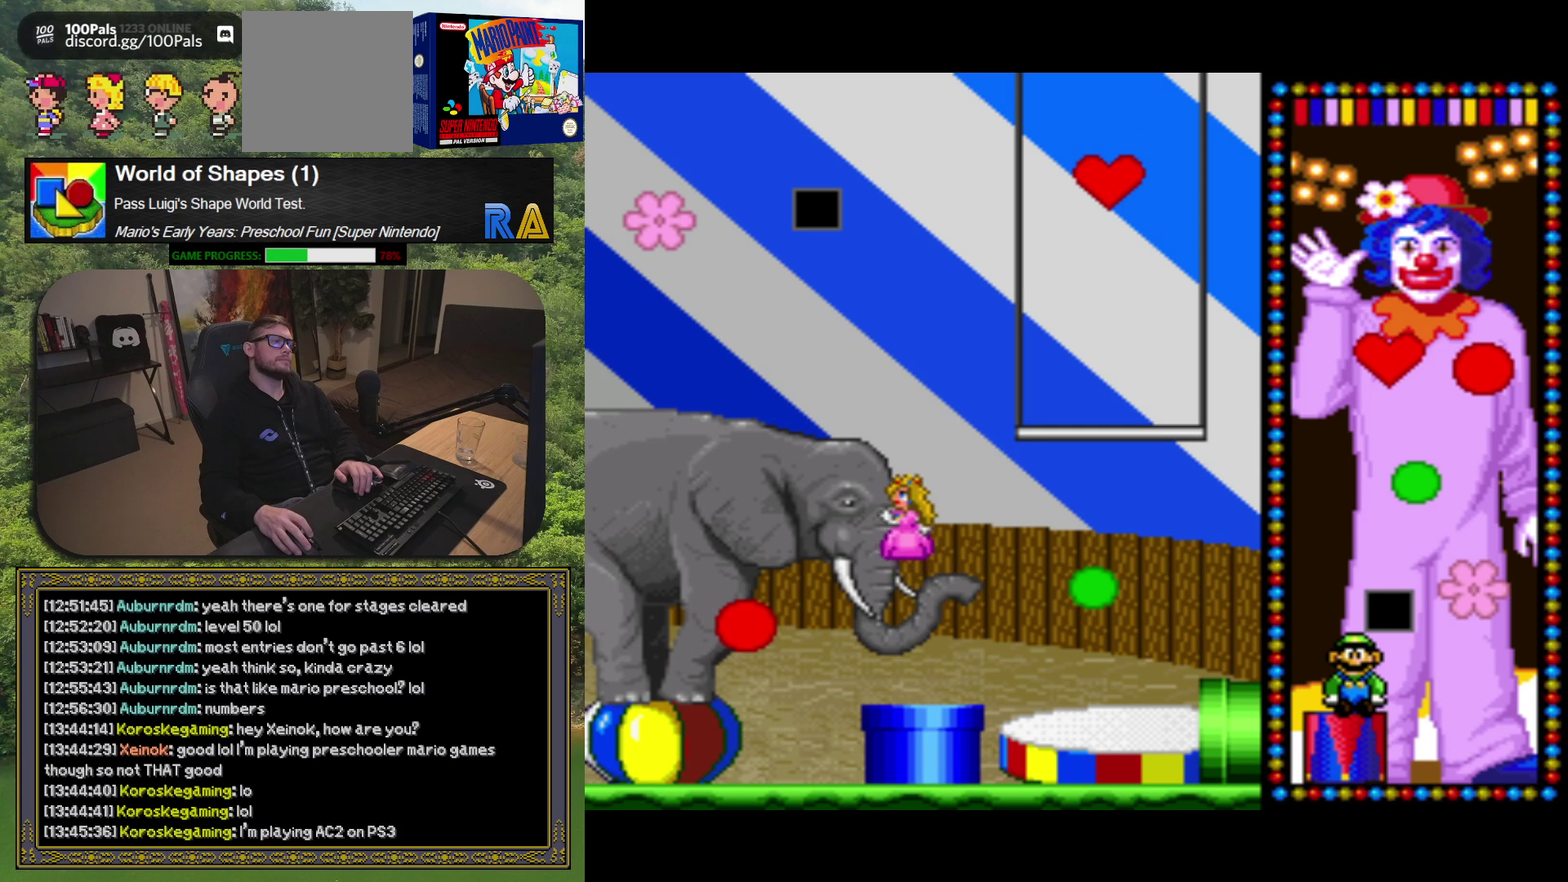
{"buttons": [], "events": []}
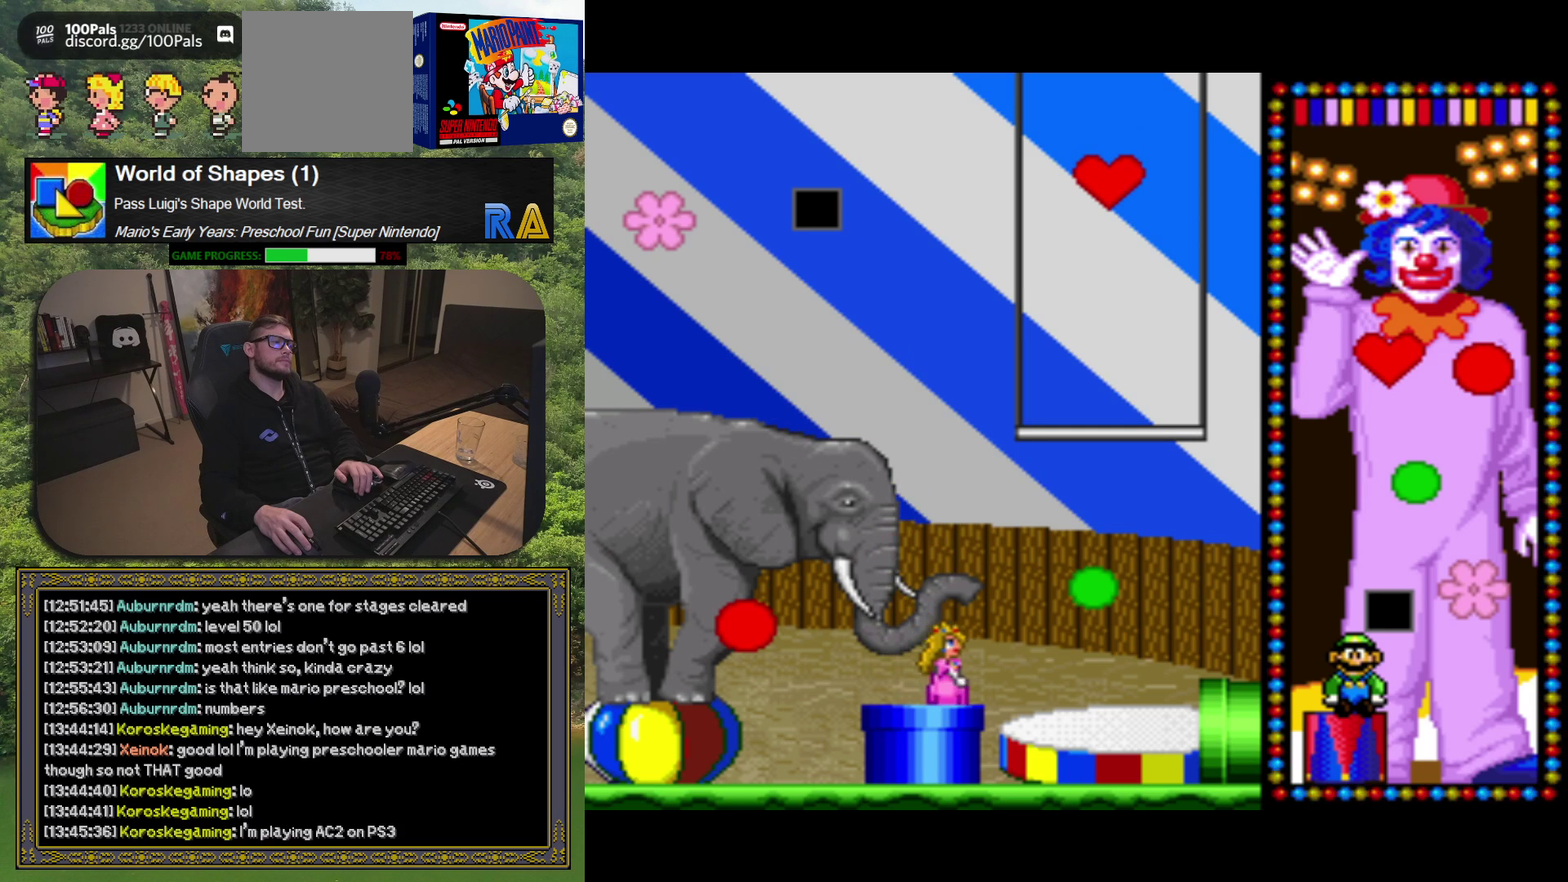
{"buttons": ["R1"], "events": [[500, "R1", "down"]]}
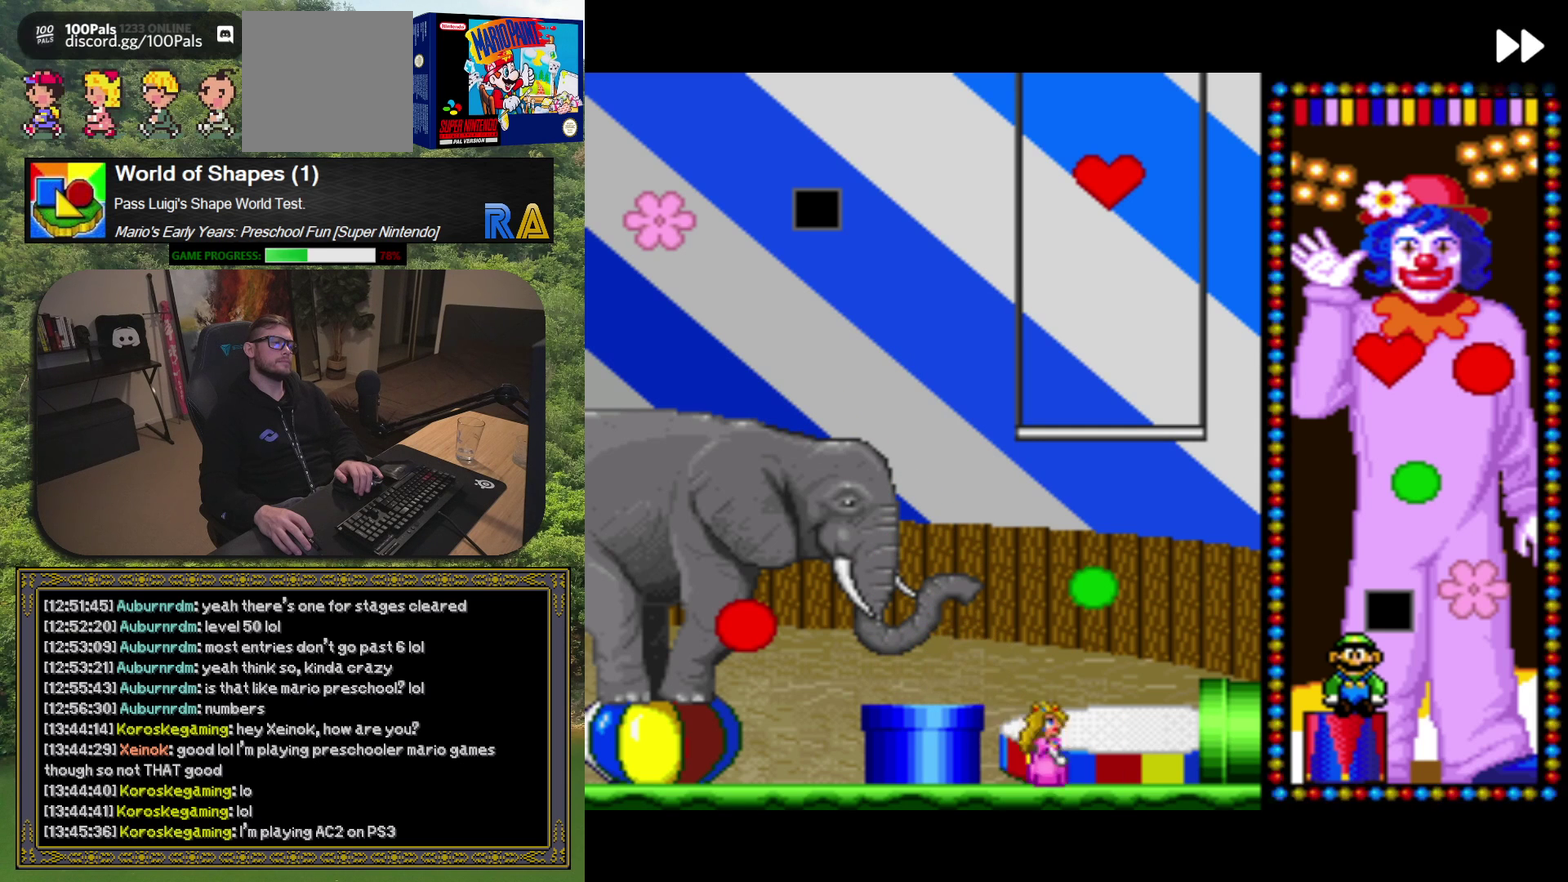
{"buttons": ["R1"], "events": [[133, "R1", "up"], [417, "R1", "down"]]}
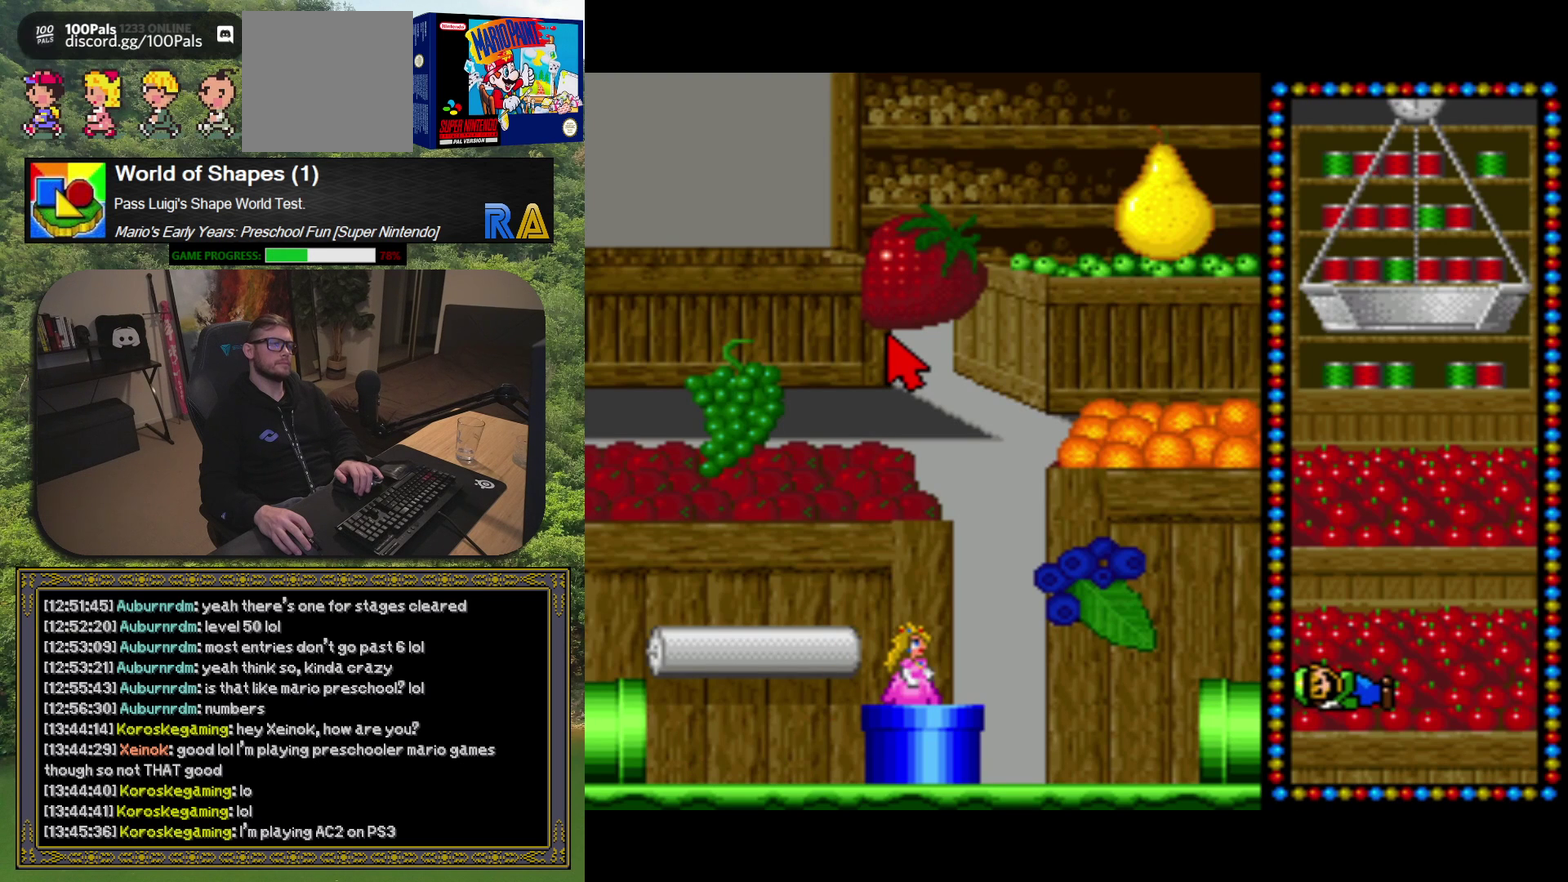
{"buttons": [], "events": [[83, "R1", "up"]]}
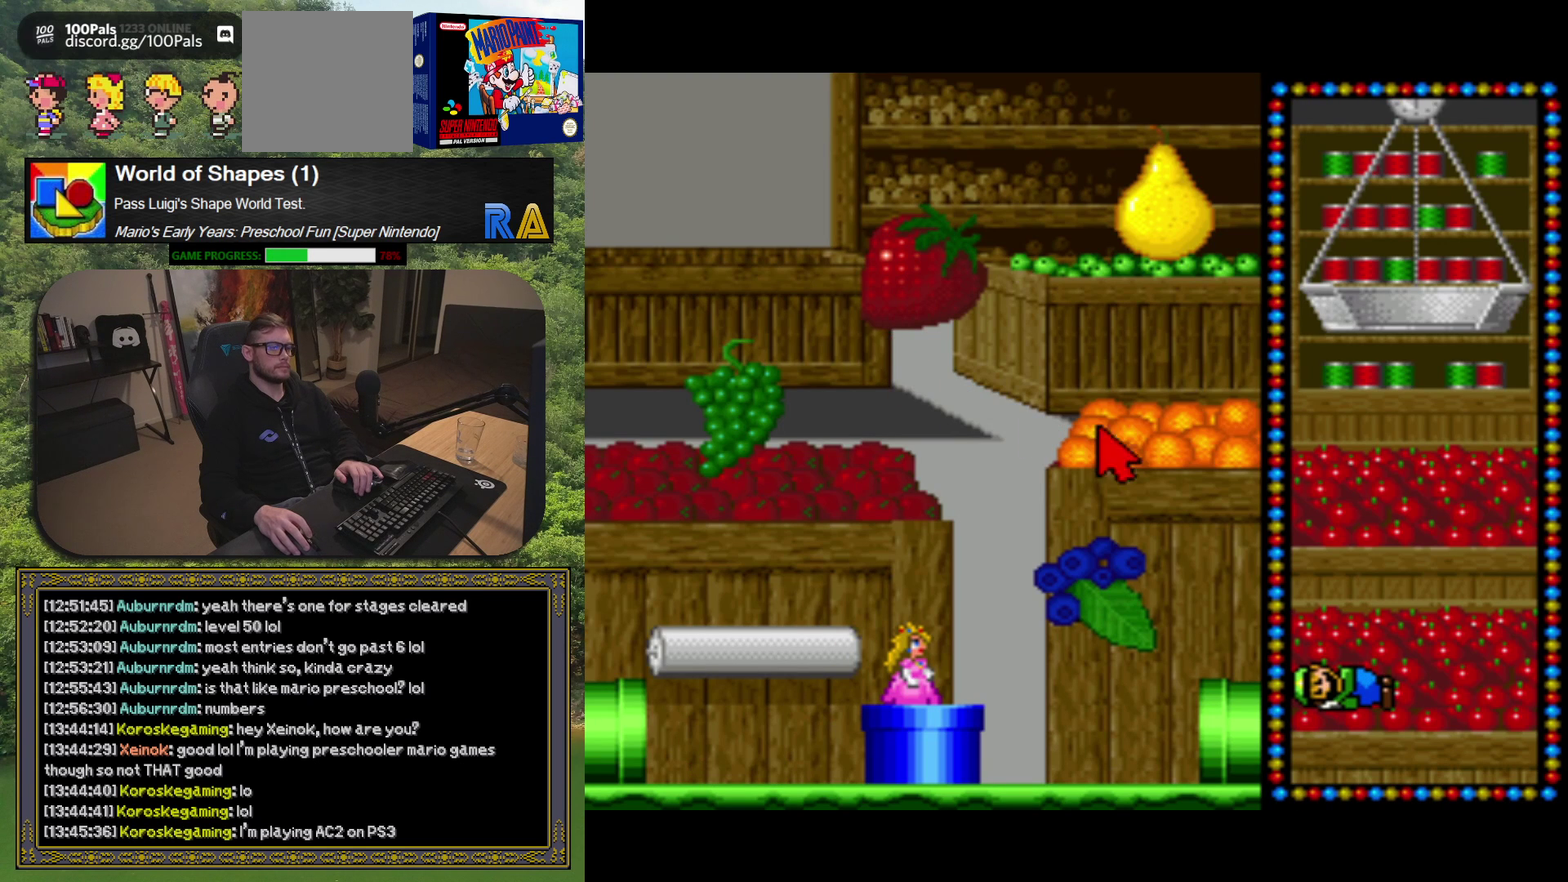
{"buttons": [], "events": []}
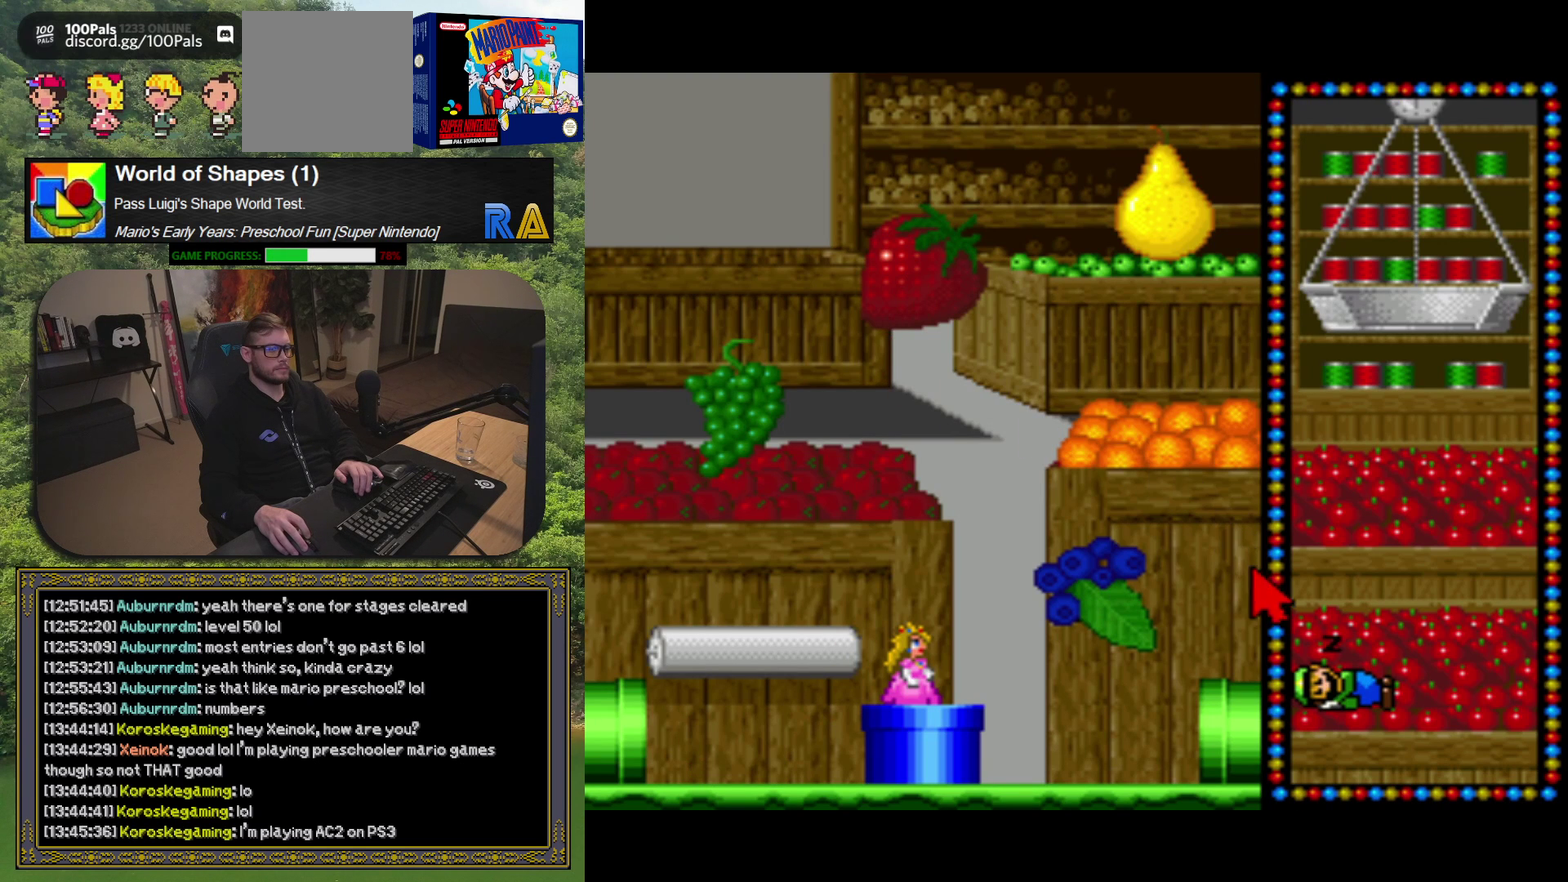
{"buttons": [], "events": []}
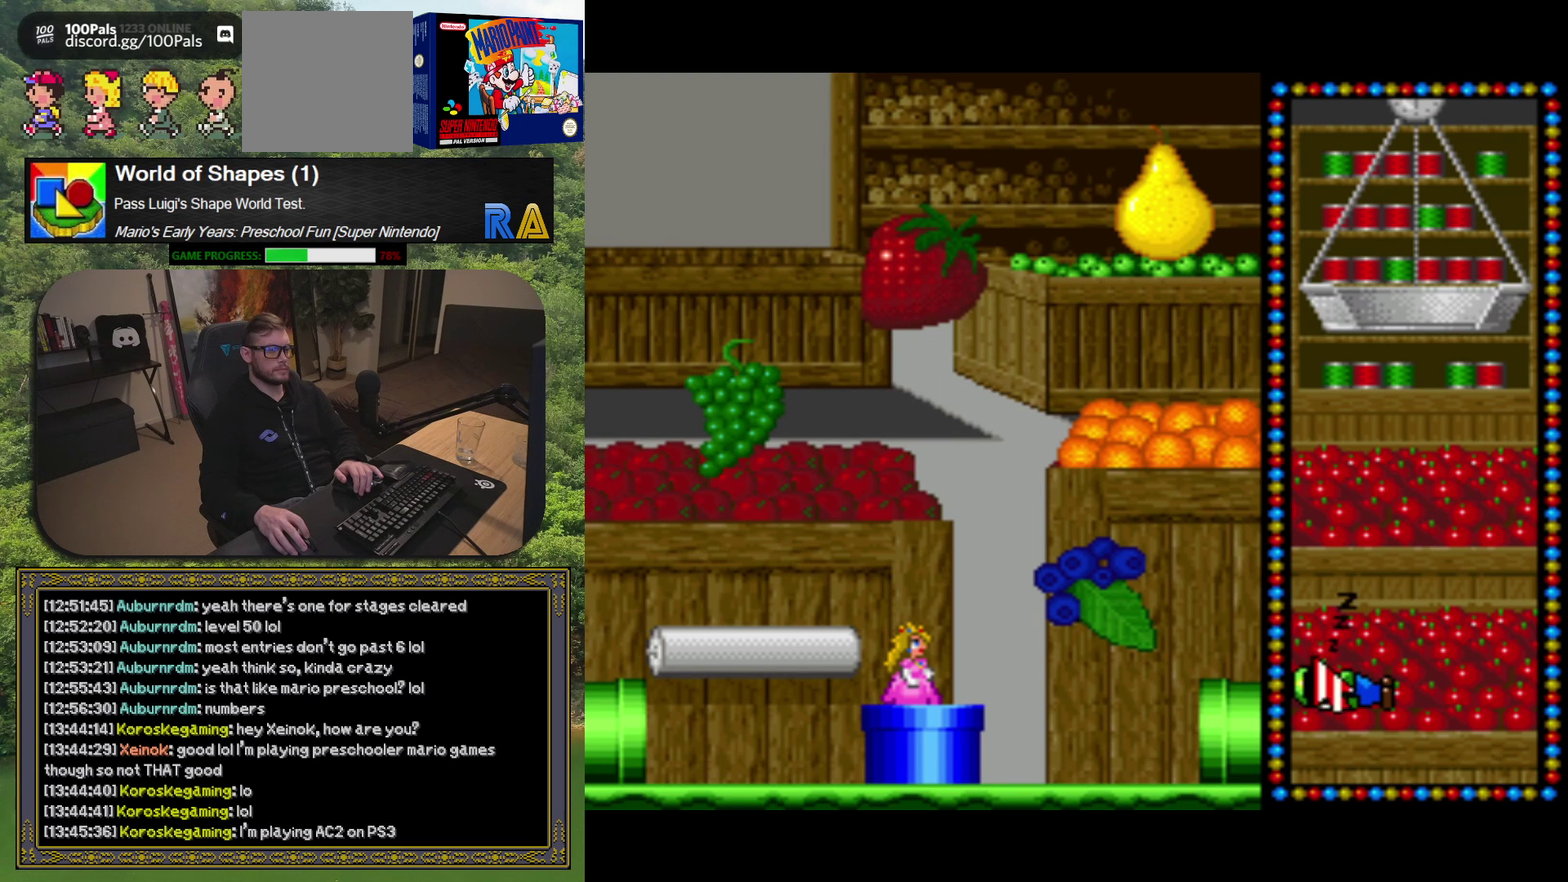
{"buttons": [], "events": []}
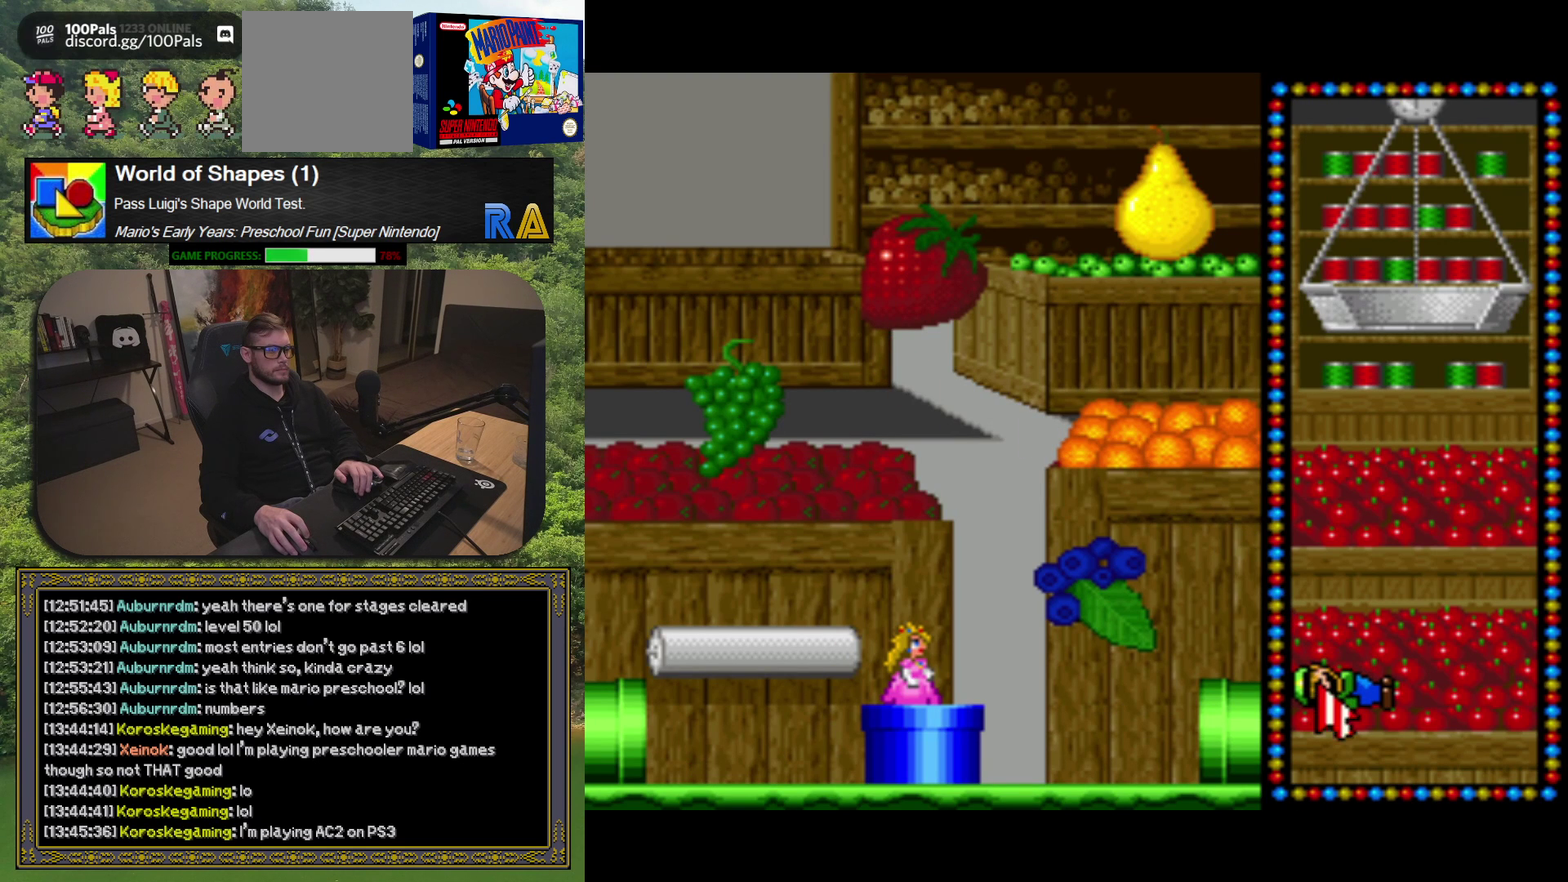
{"buttons": [], "events": []}
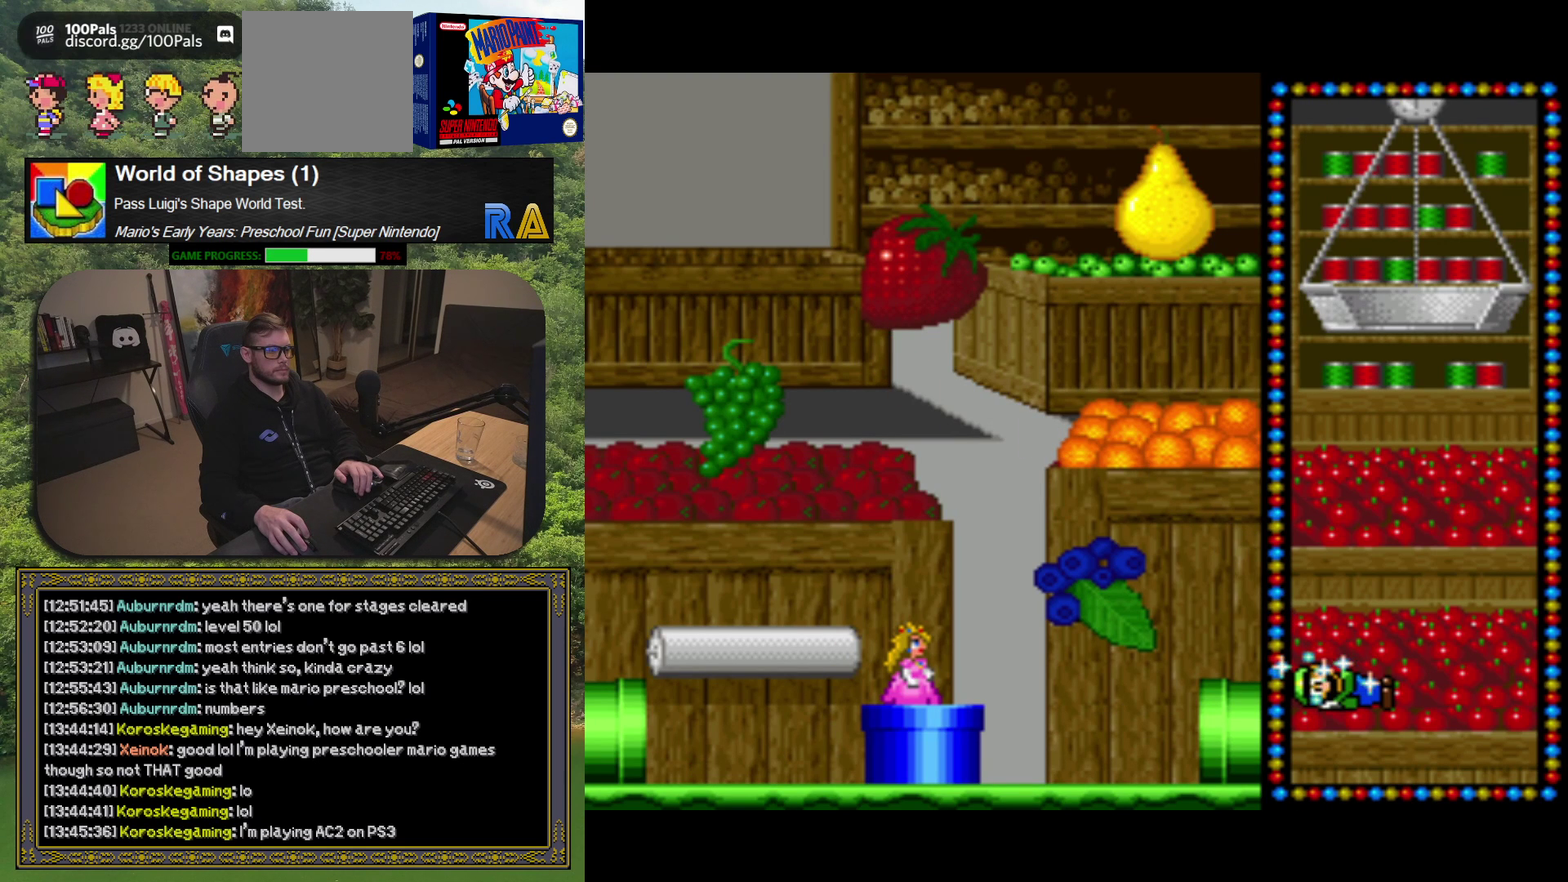
{"buttons": [], "events": []}
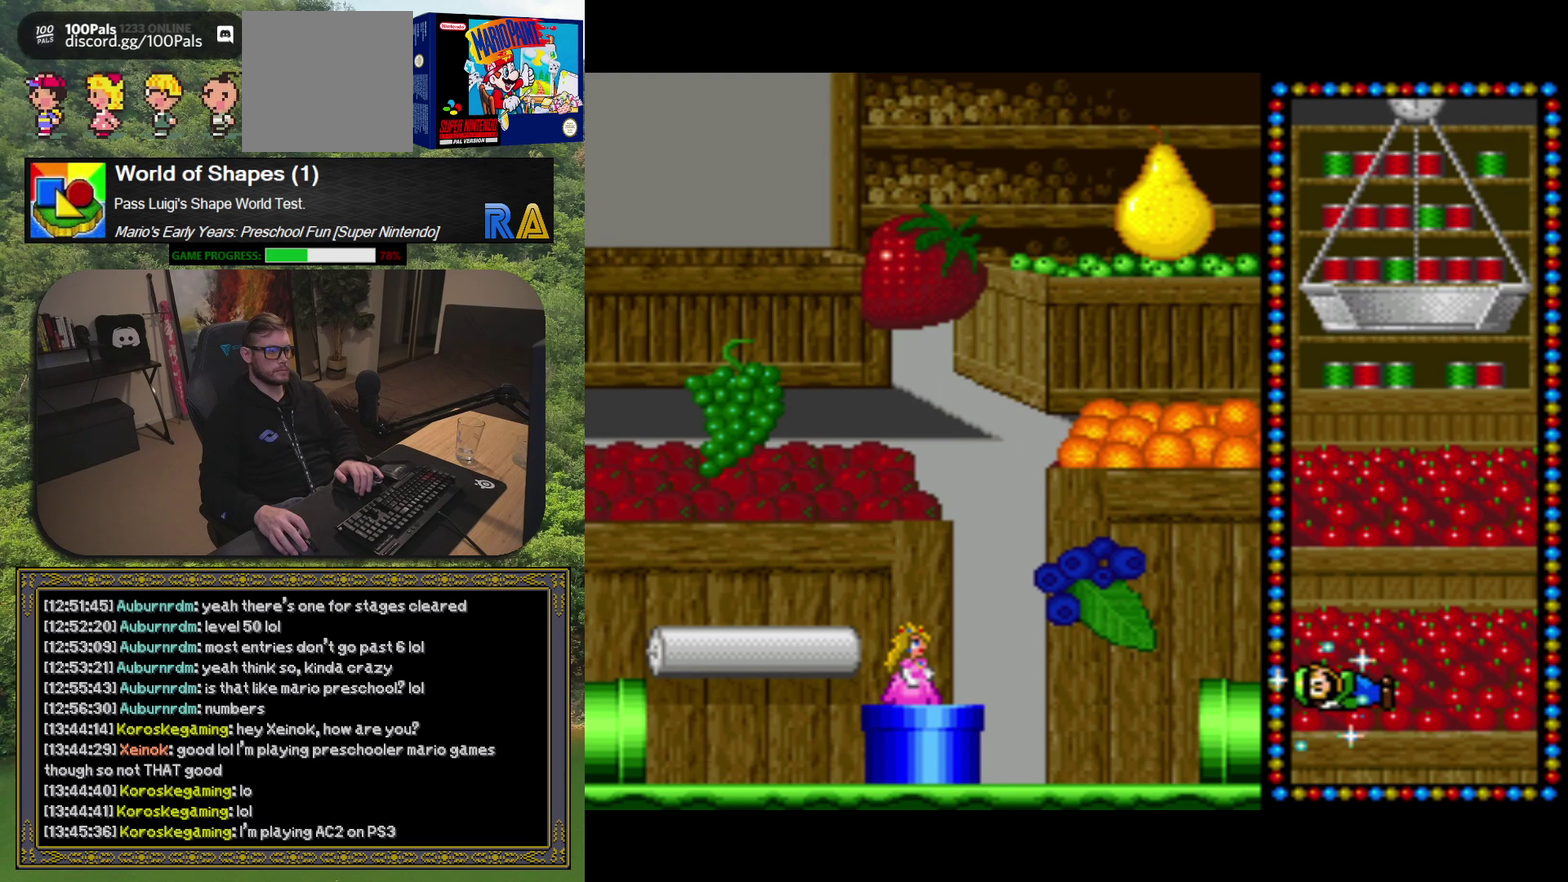
{"buttons": [], "events": [[33, "R1", "down"], [183, "R1", "up"]]}
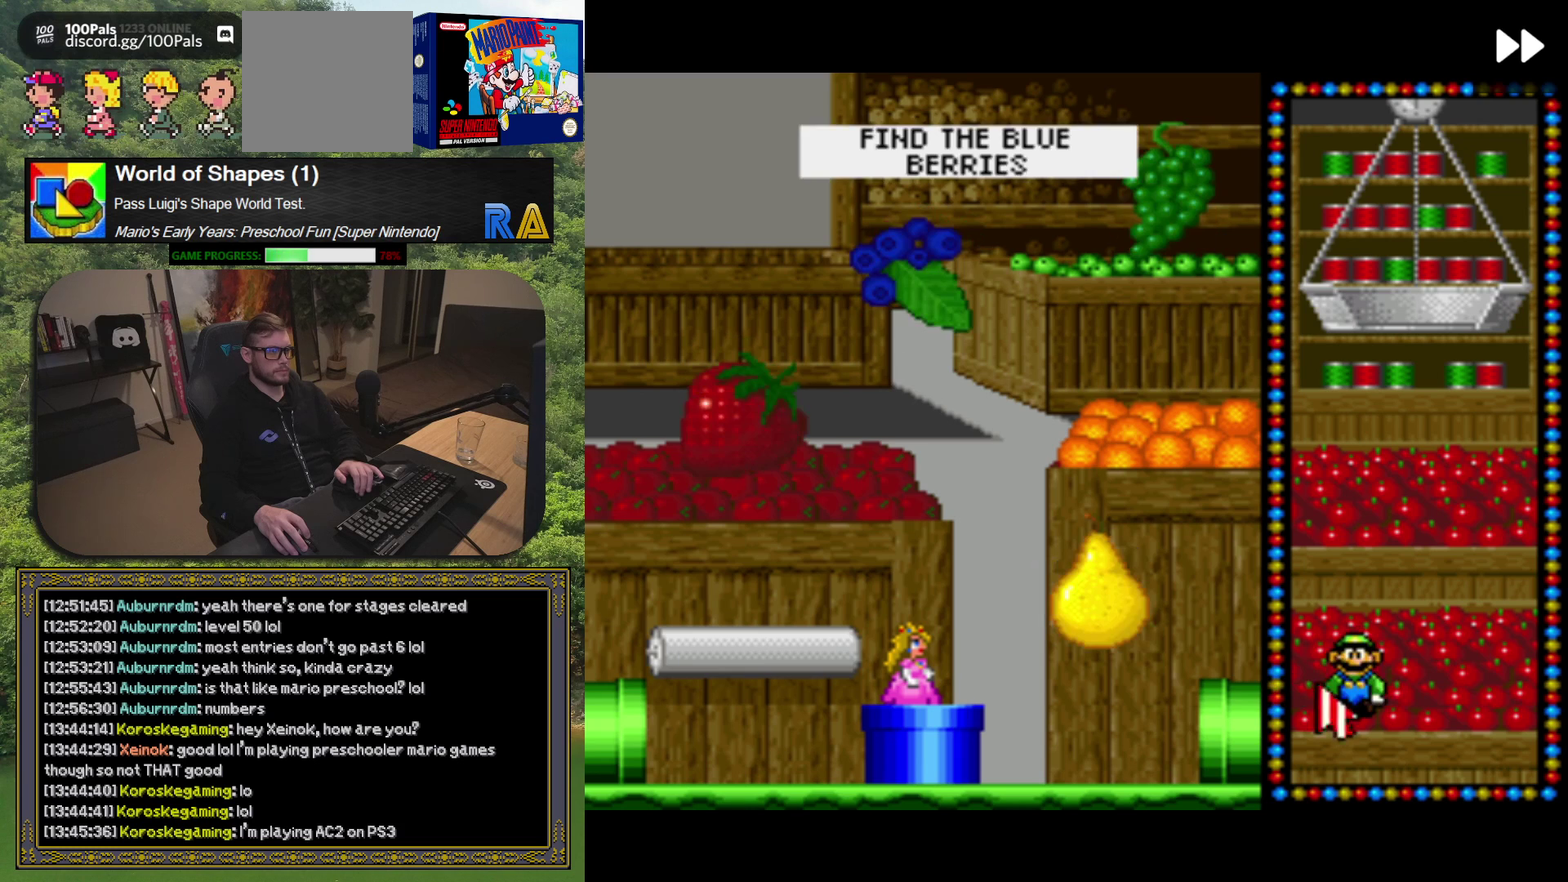
{"buttons": [], "events": [[167, "R1", "down"], [300, "R1", "up"]]}
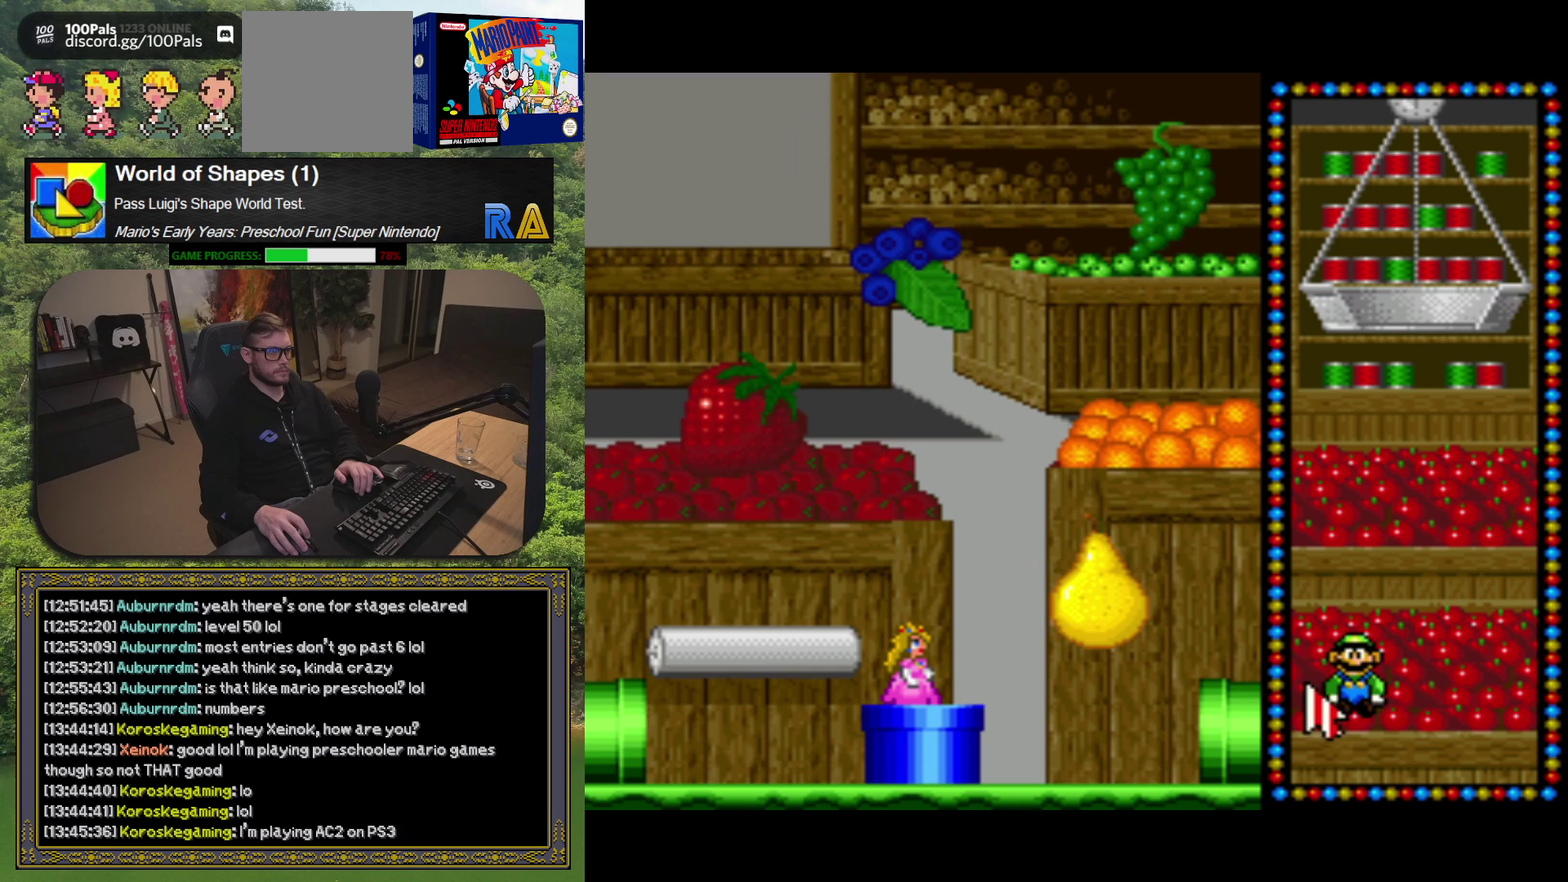
{"buttons": [], "events": []}
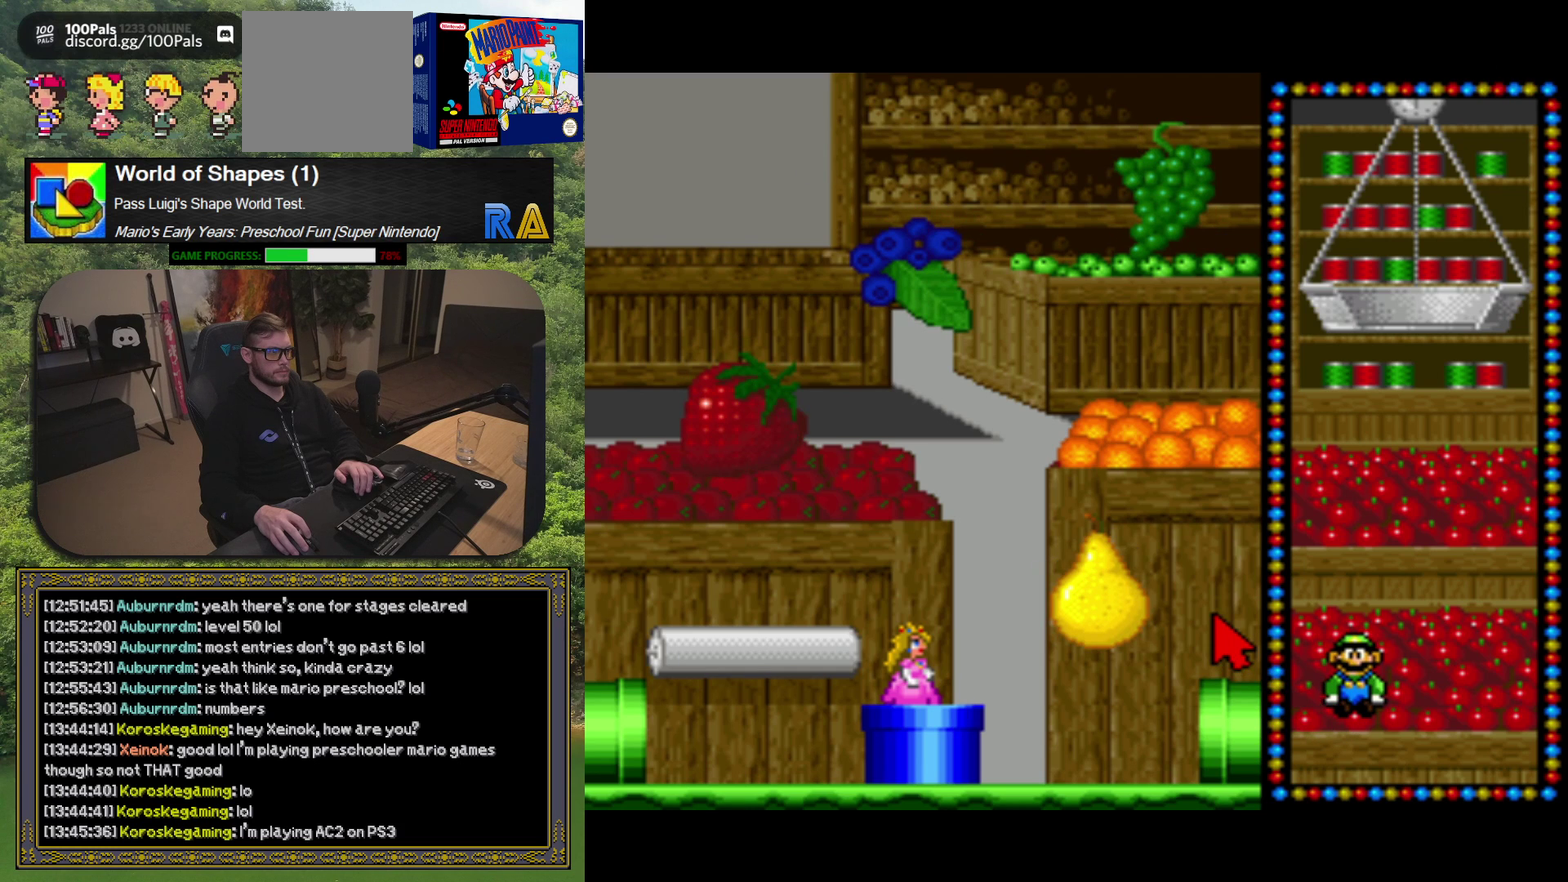
{"buttons": [], "events": [[17, "R1", "down"], [150, "R1", "up"], [317, "R1", "down"], [483, "R1", "up"]]}
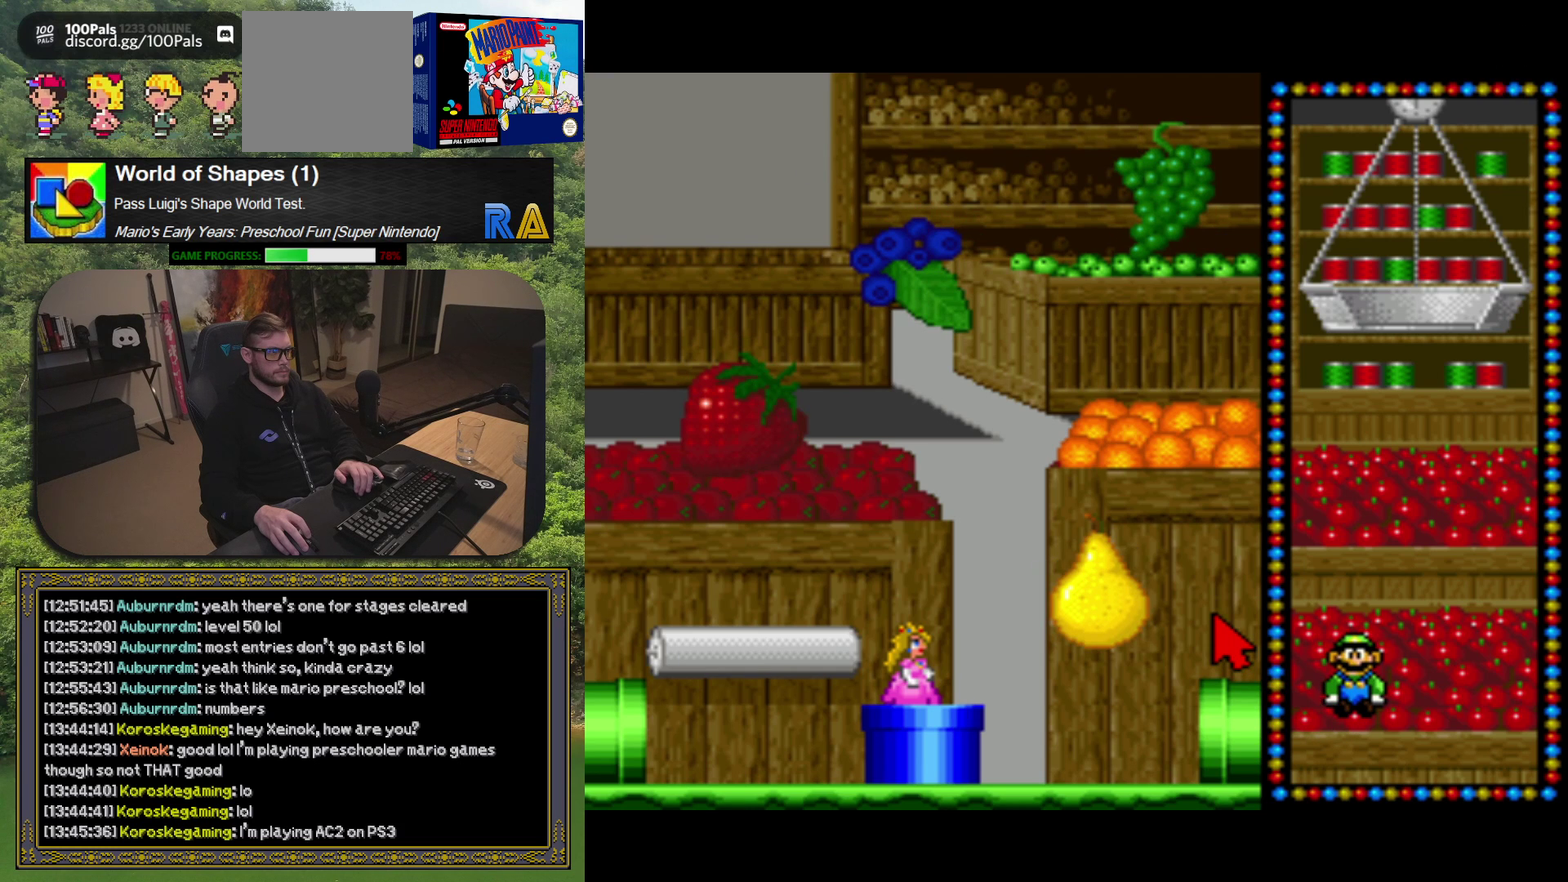
{"buttons": ["R1"], "events": [[150, "R1", "down"], [283, "R1", "up"], [400, "R1", "down"]]}
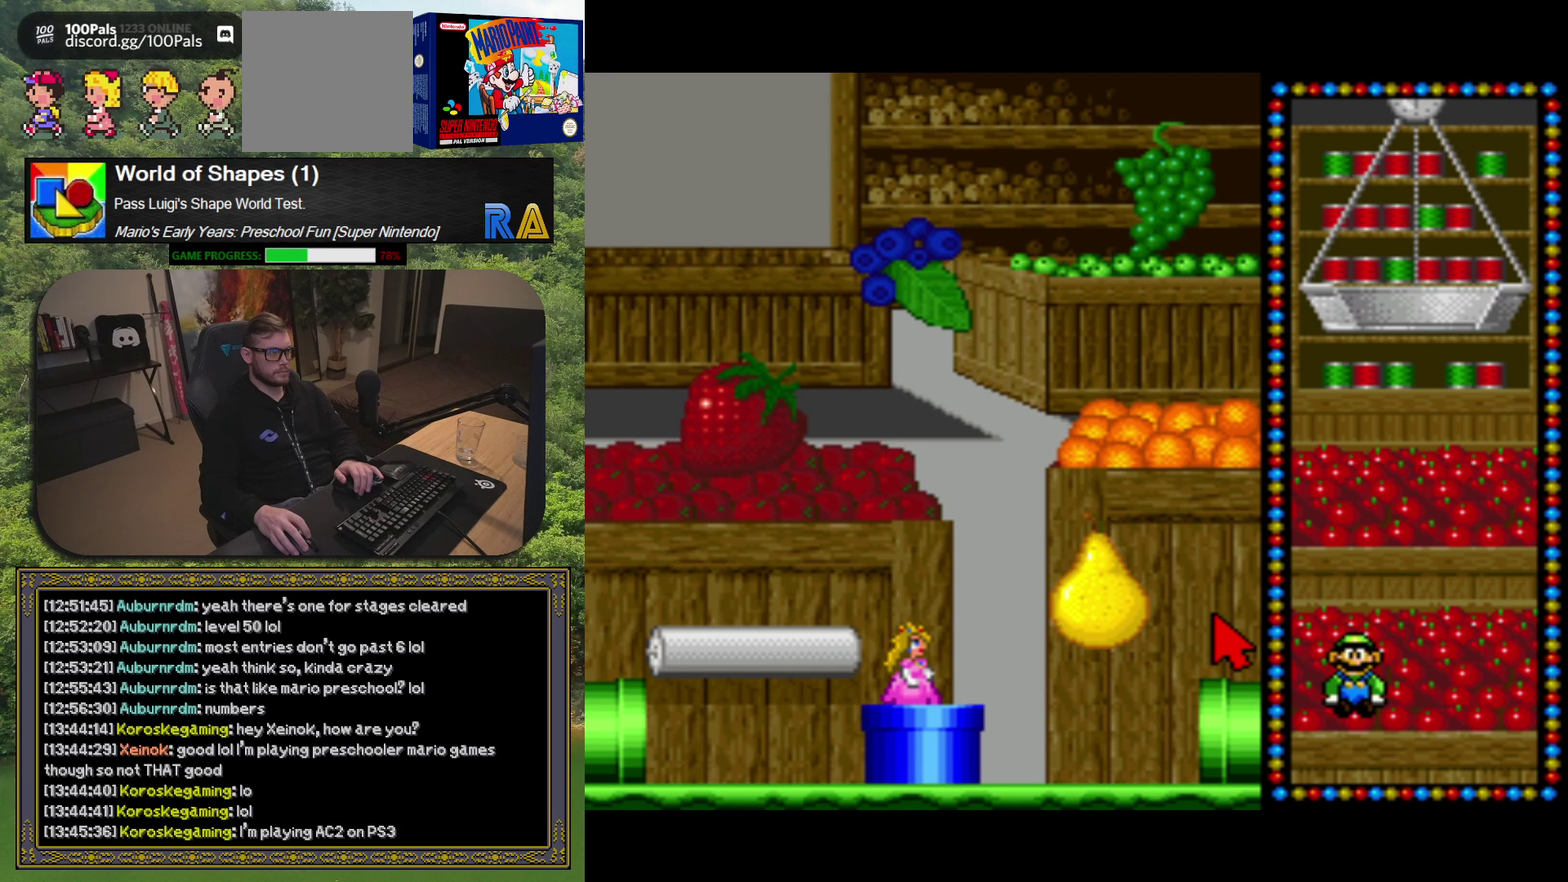
{"buttons": [], "events": [[33, "R1", "up"], [233, "R1", "down"], [383, "R1", "up"]]}
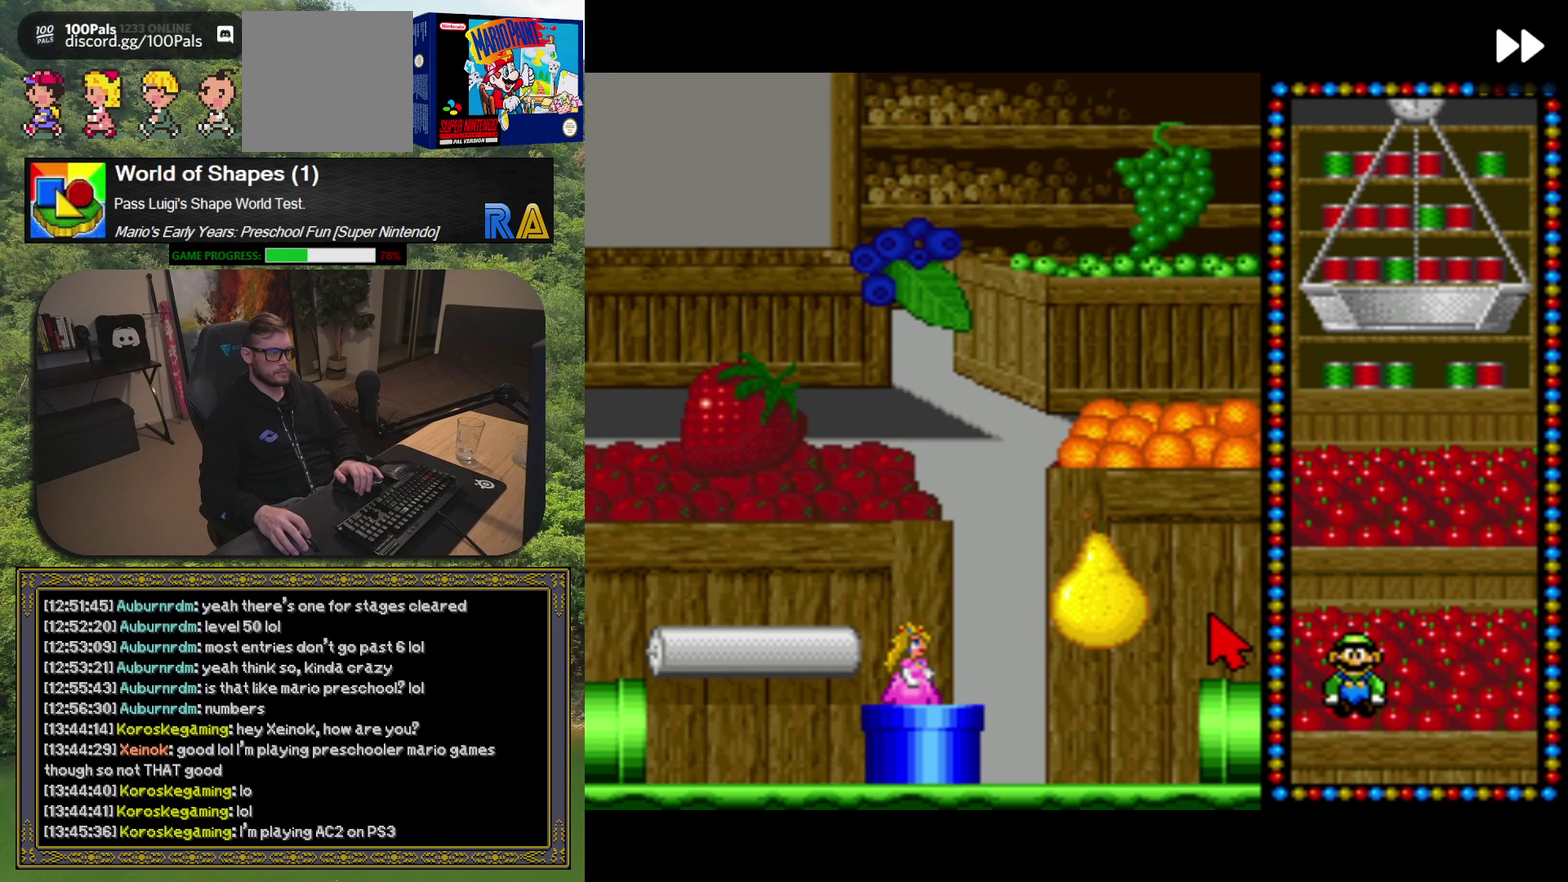
{"buttons": ["R1"], "events": [[67, "R1", "down"], [233, "R1", "up"], [450, "R1", "down"]]}
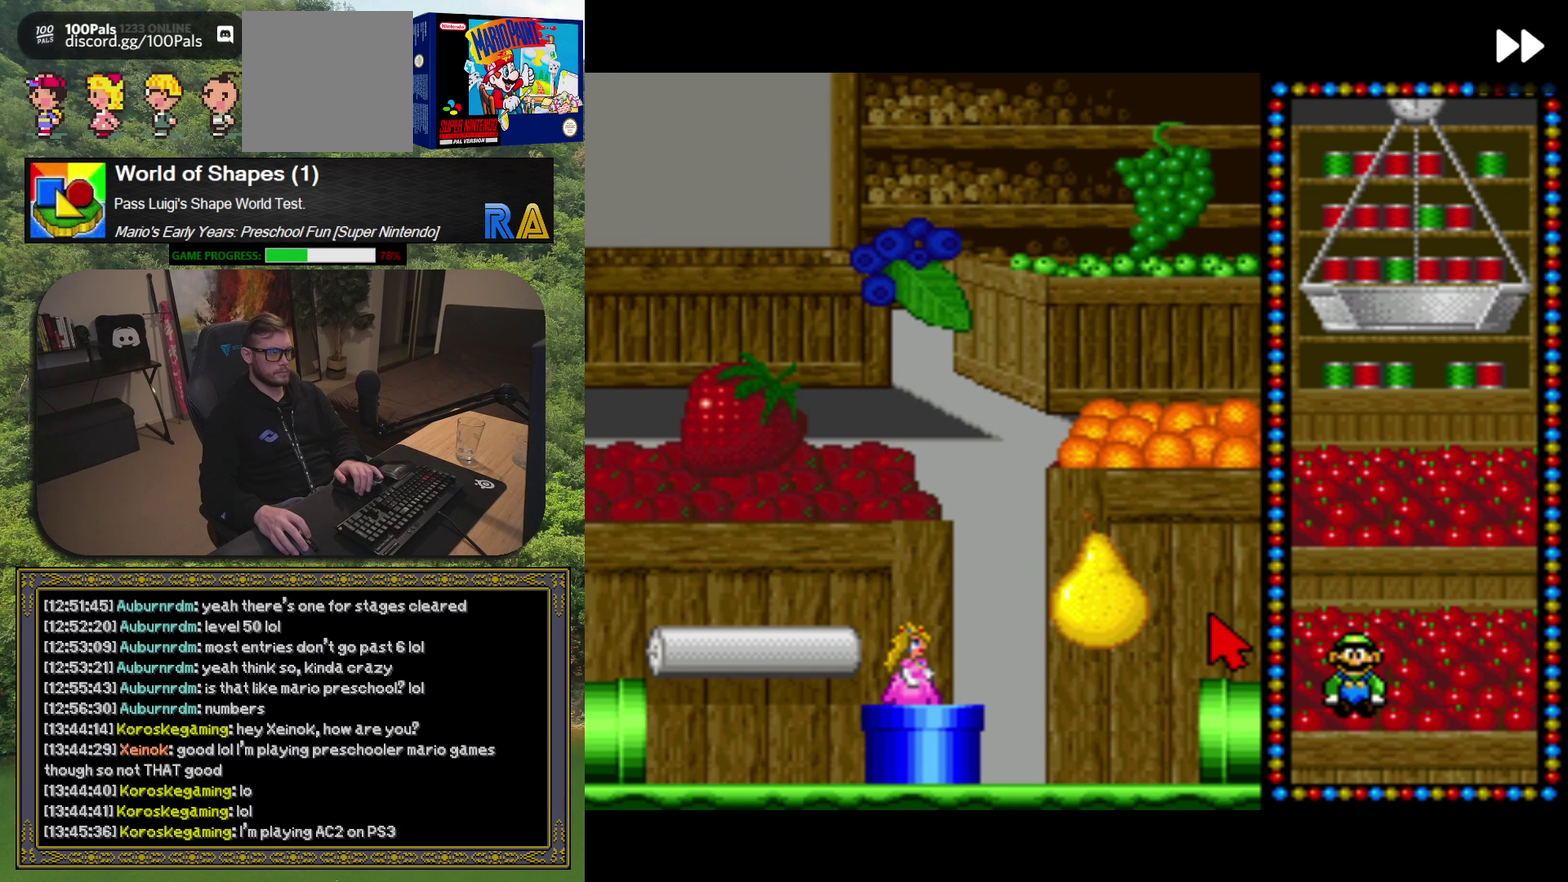
{"buttons": ["R1"], "events": [[83, "R1", "up"], [417, "R1", "down"]]}
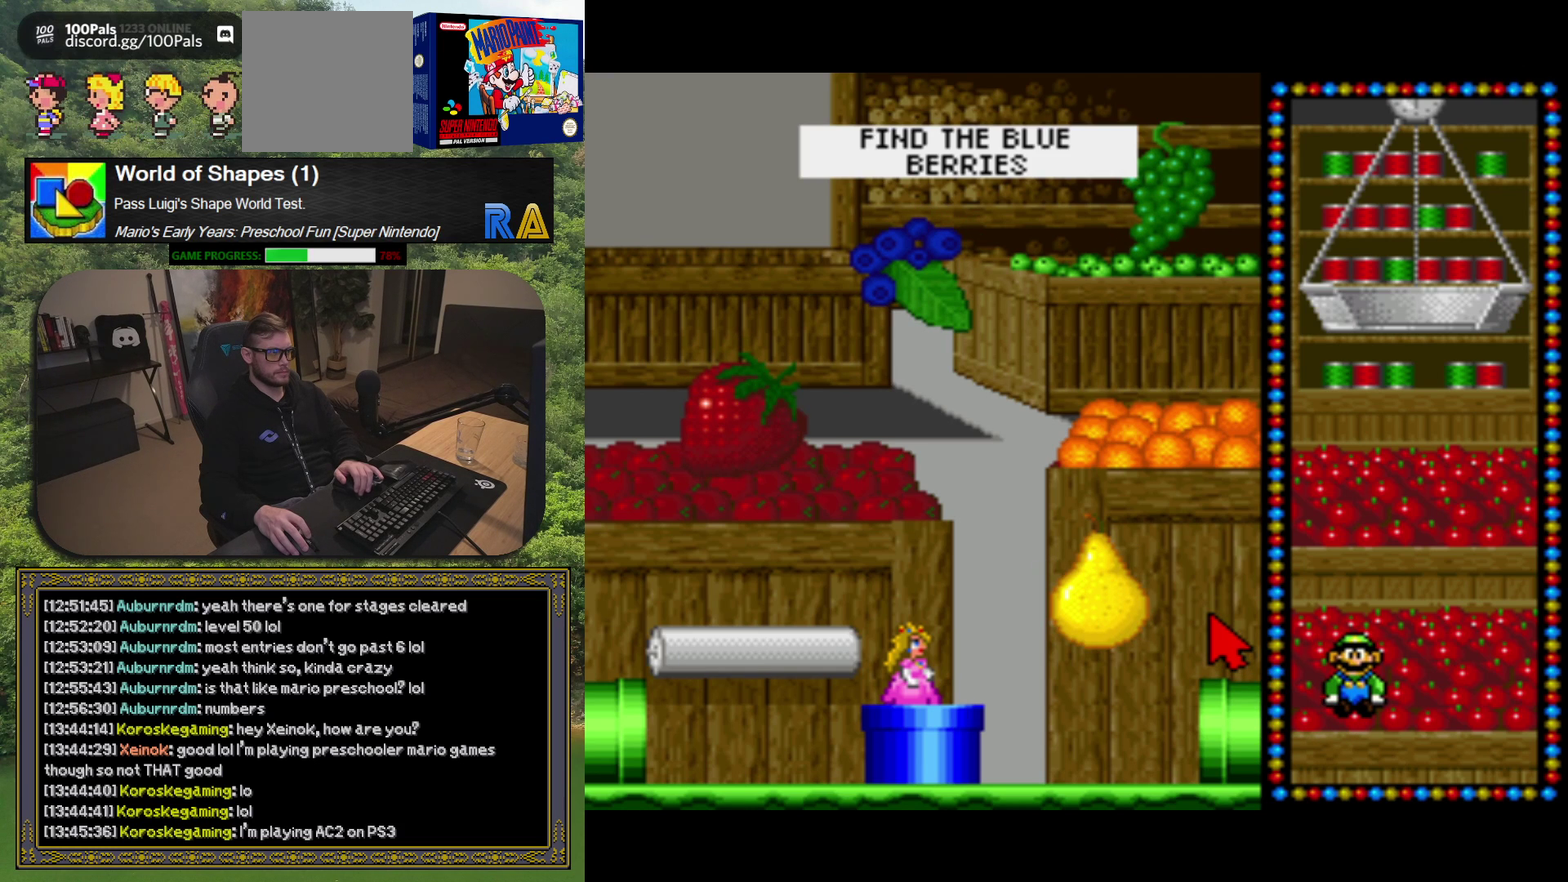
{"buttons": [], "events": [[83, "R1", "up"]]}
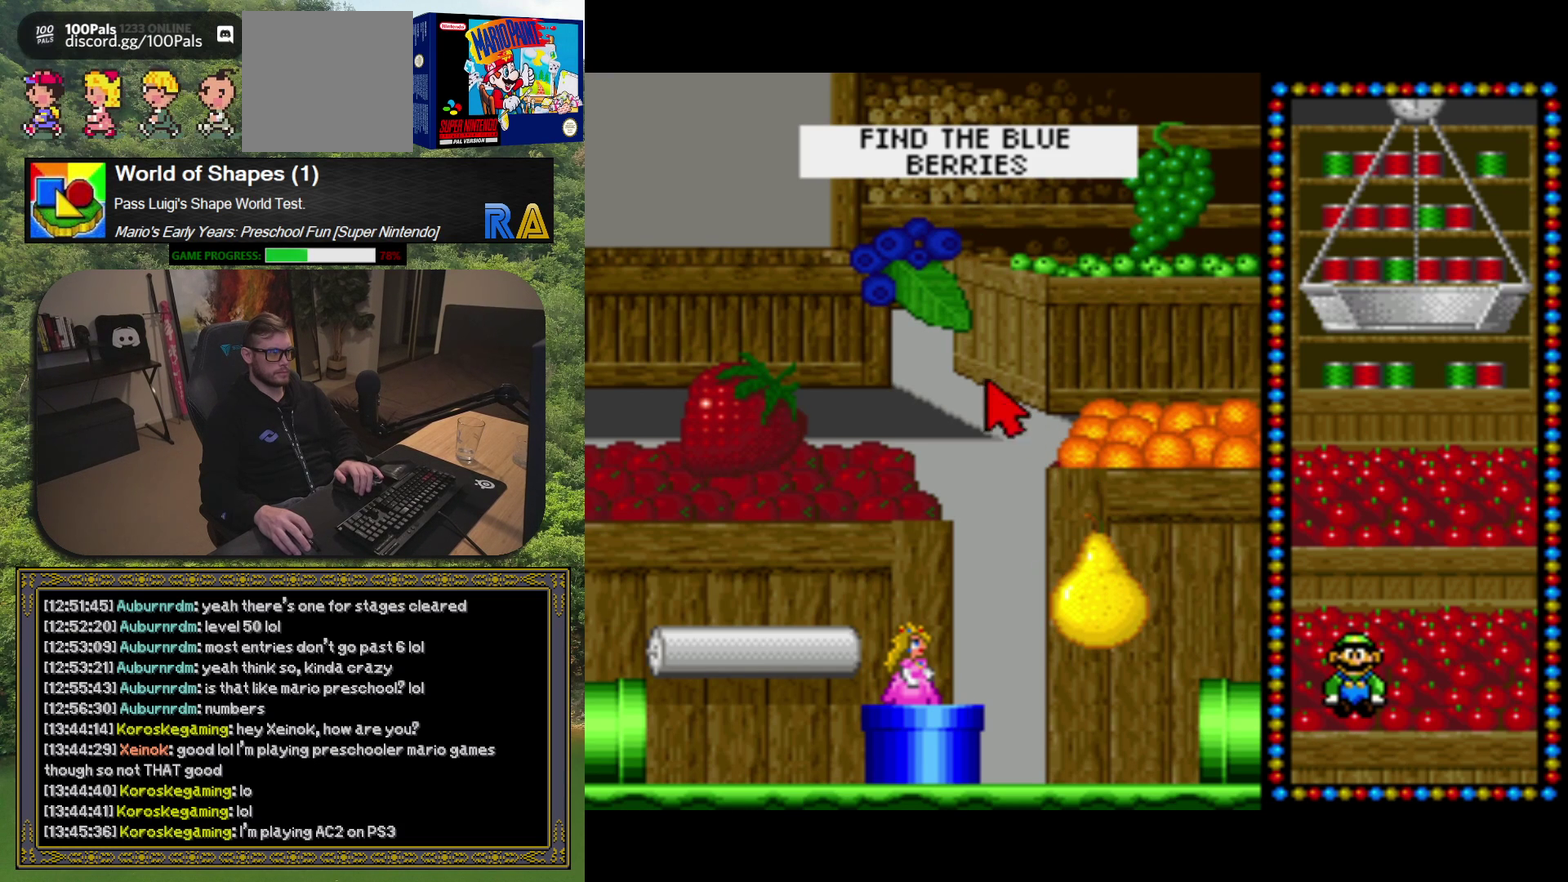
{"buttons": [], "events": []}
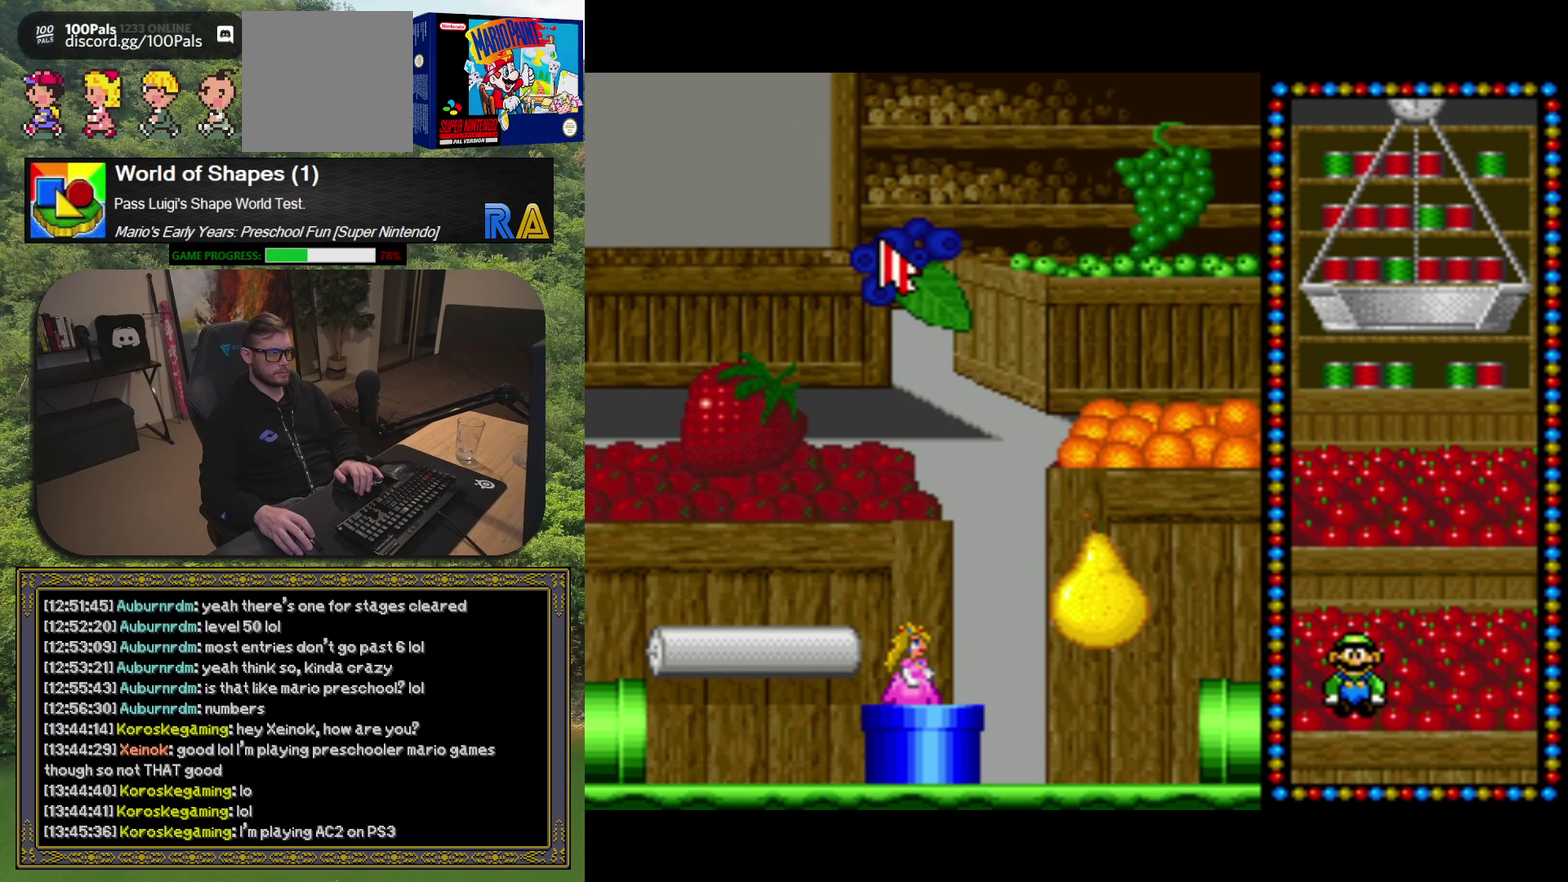
{"buttons": ["R1"], "events": [[483, "R1", "down"]]}
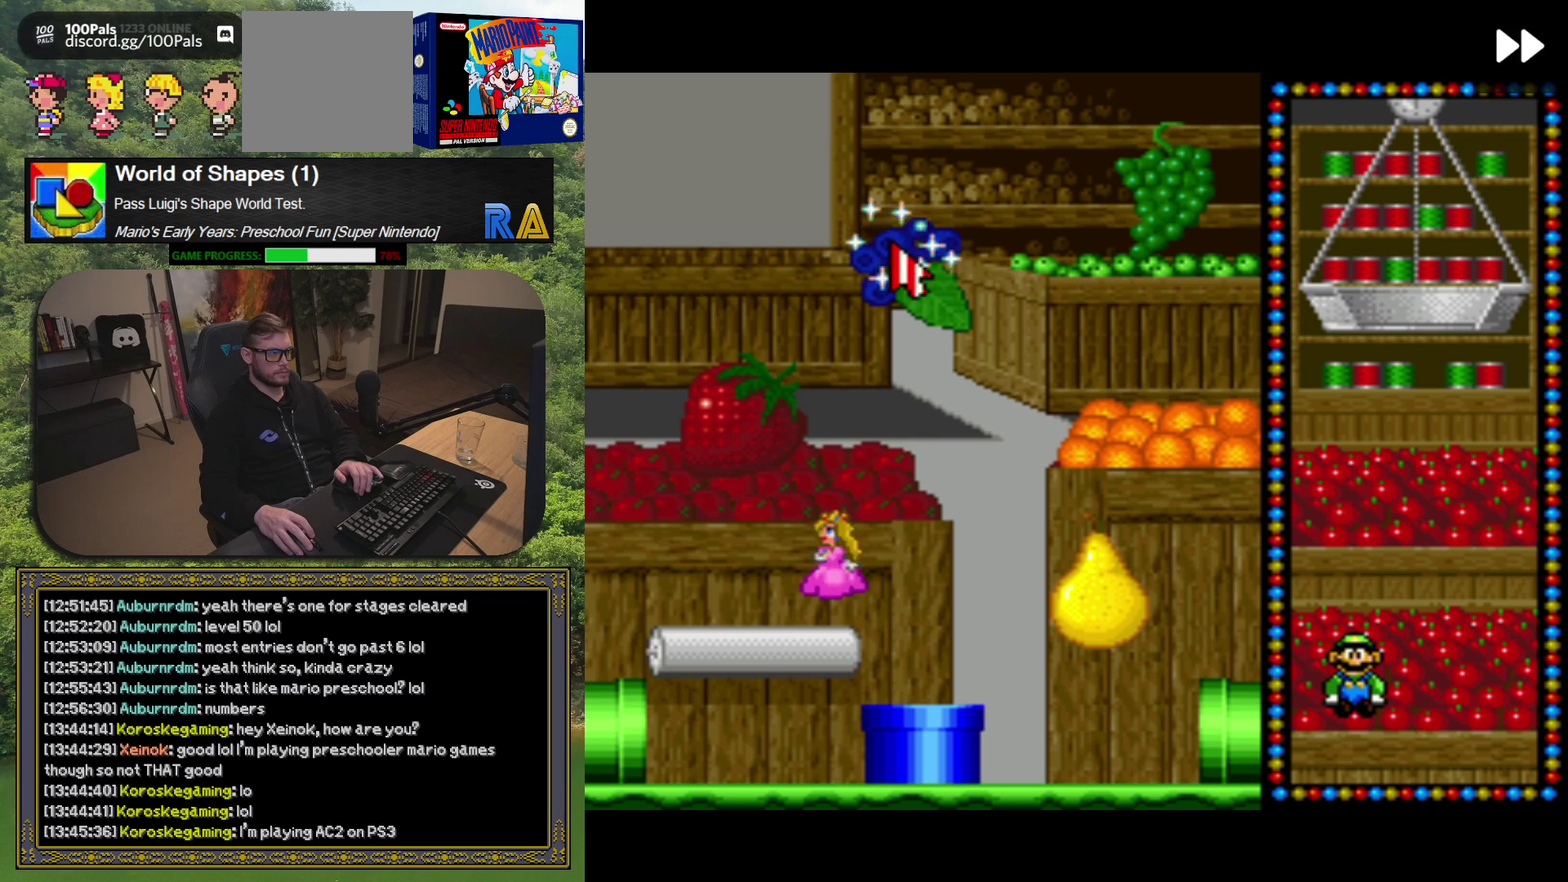
{"buttons": [], "events": [[133, "R1", "up"]]}